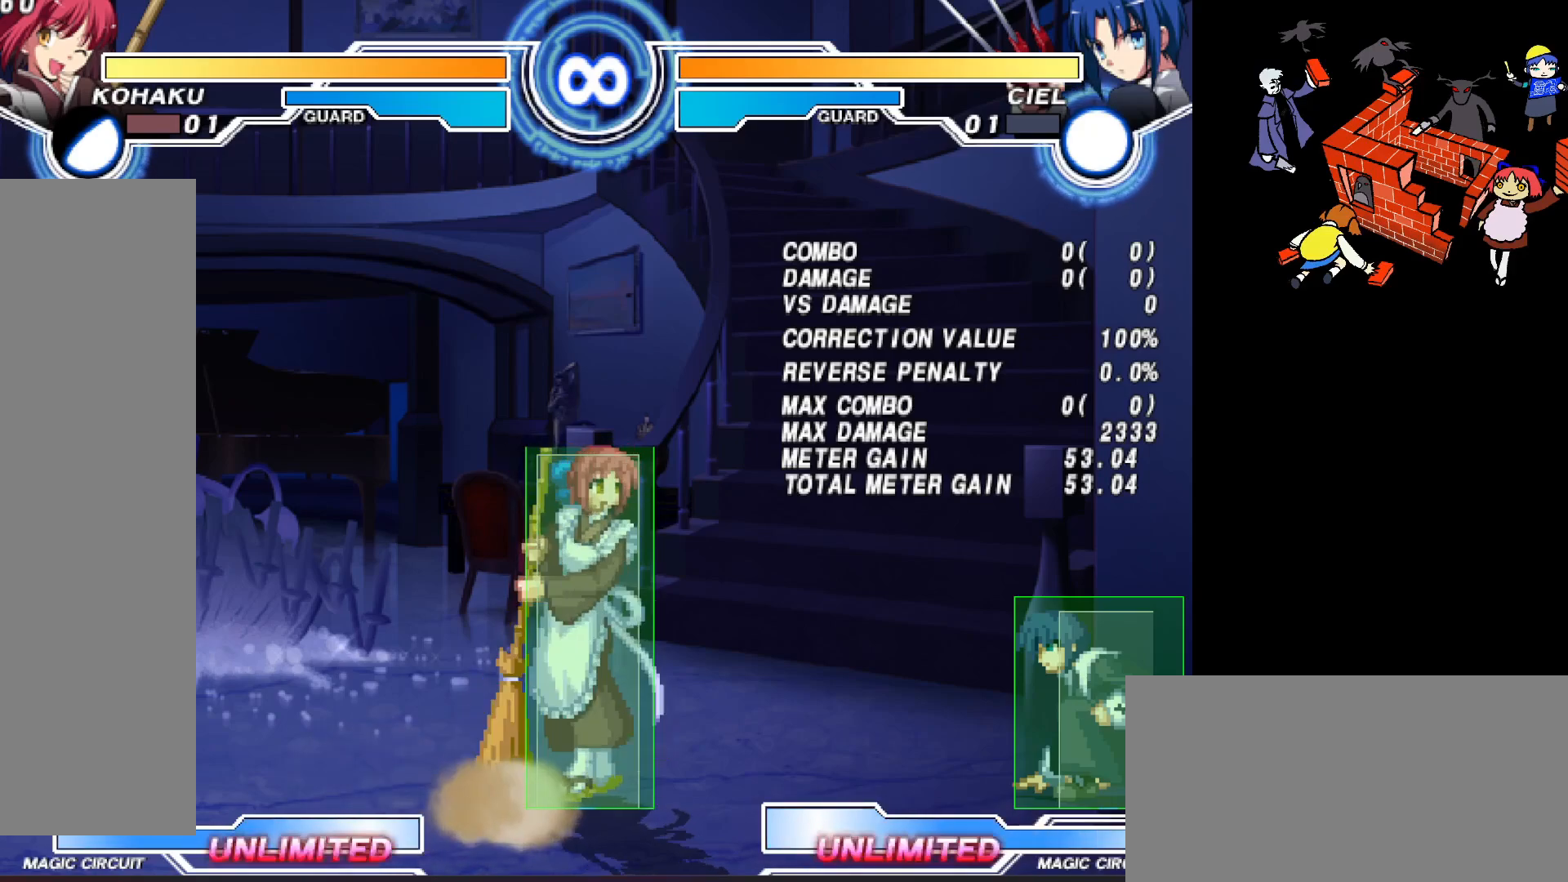
Gameplay with a controller (arcade stick); each line is a JSON object with the inputs held at the frame after it. "events" lists button and stick changes between this image and that frame as [ms after this image, input, new state], when the widget could be followed in between. Not read: L3 R3.
{"buttons": [], "events": [[383, "DPAD_RIGHT", "down"], [483, "DPAD_RIGHT", "up"]]}
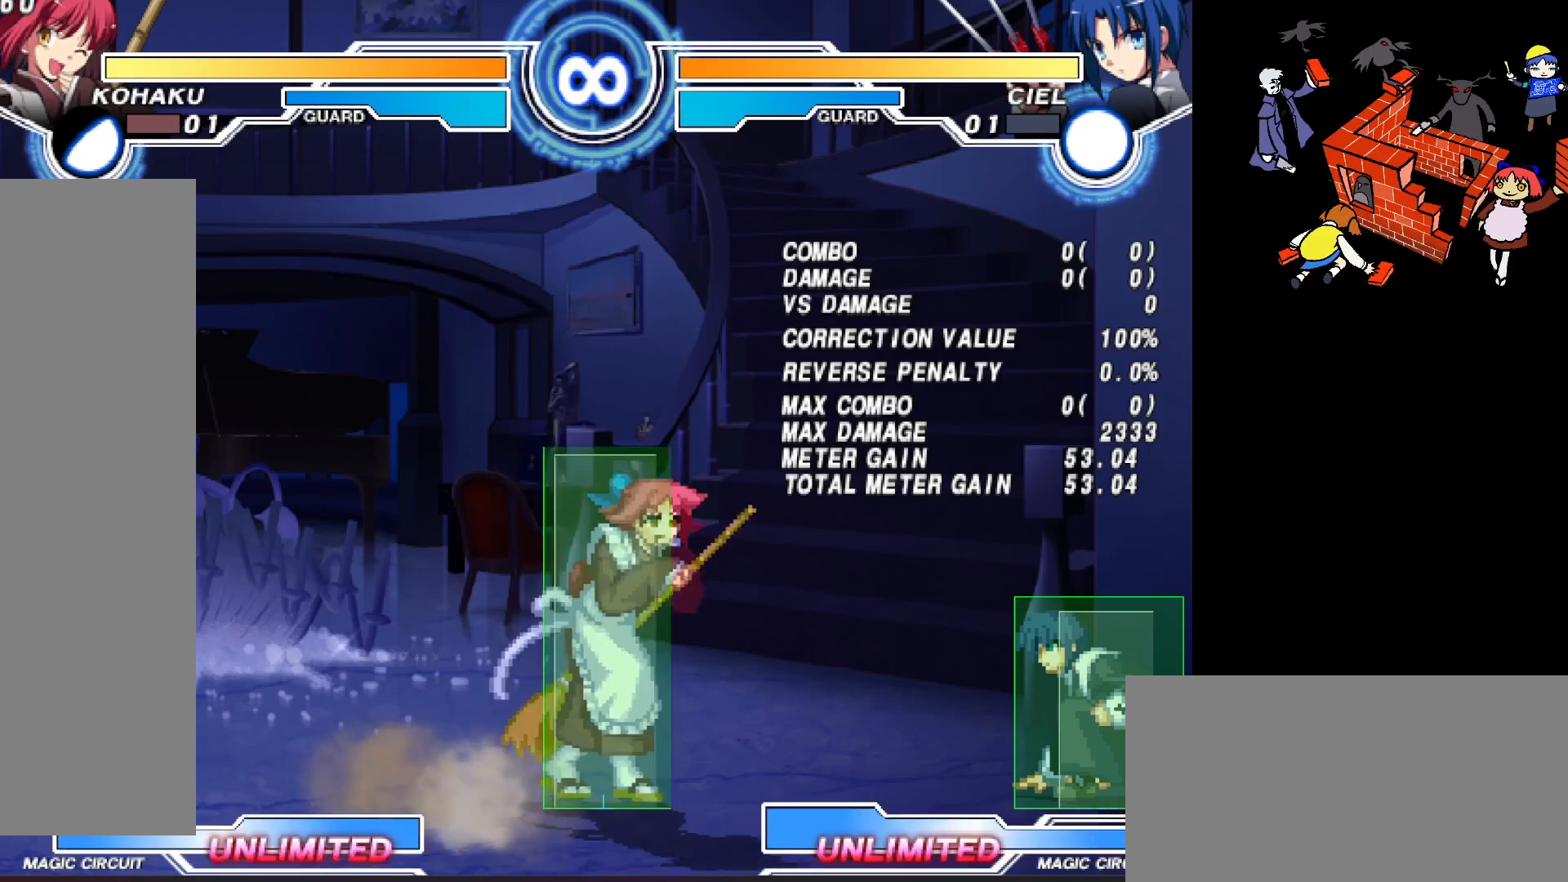
{"buttons": [], "events": [[50, "DPAD_RIGHT", "down"], [283, "DPAD_DOWN", "down"], [367, "L2", "down"], [483, "DPAD_DOWN", "up"], [483, "L2", "up"], [500, "DPAD_RIGHT", "up"]]}
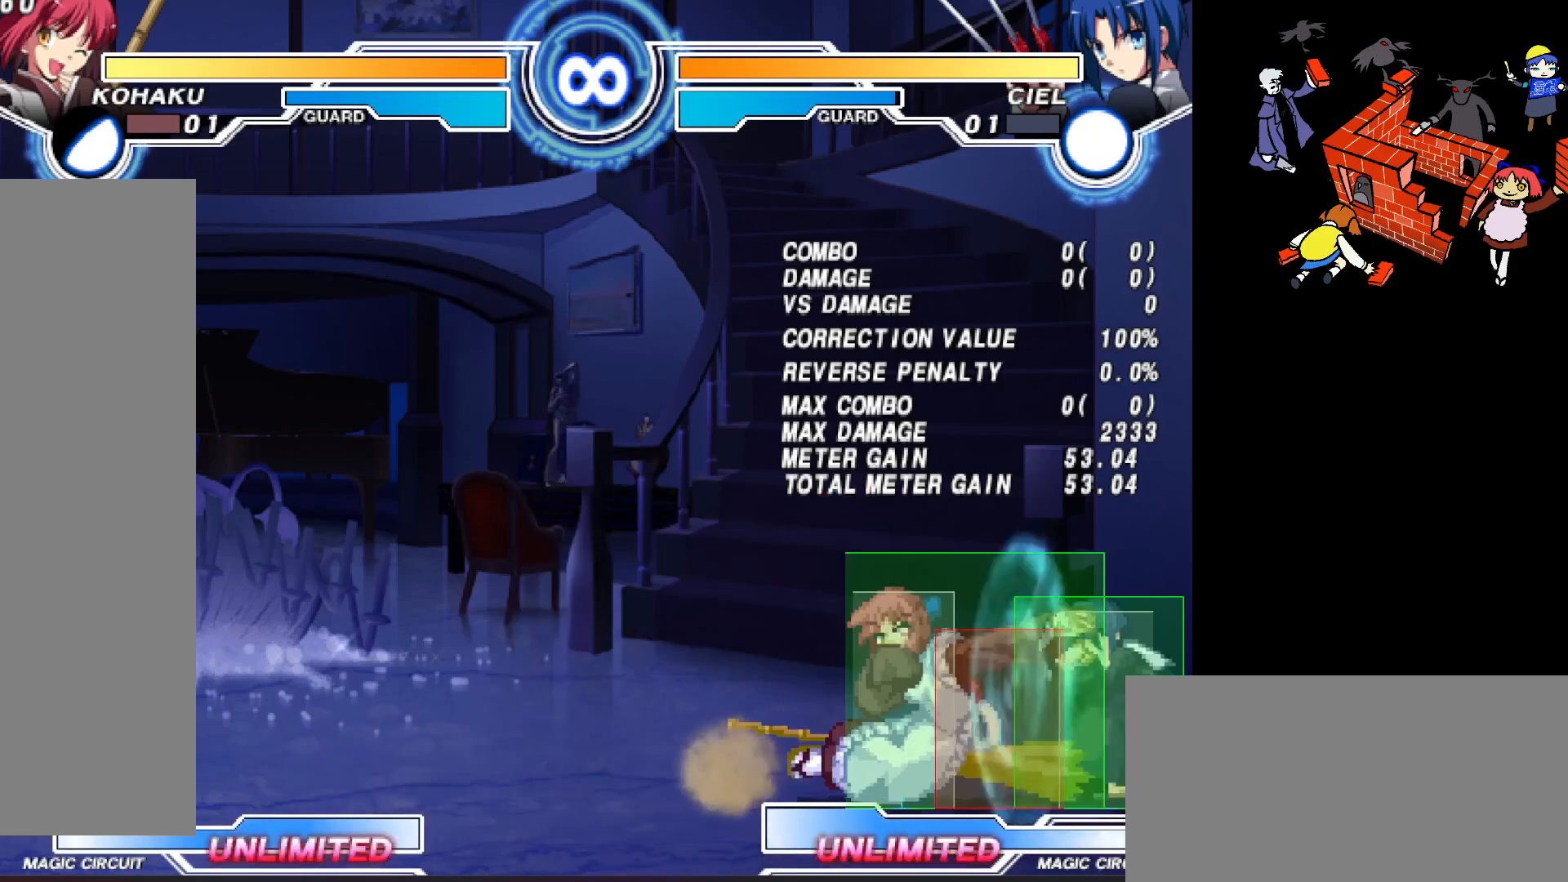
{"buttons": ["DPAD_DOWN", "DPAD_LEFT"], "events": [[50, "DPAD_LEFT", "down"], [67, "DPAD_DOWN", "down"], [433, "DPAD_LEFT", "up"], [500, "DPAD_LEFT", "down"]]}
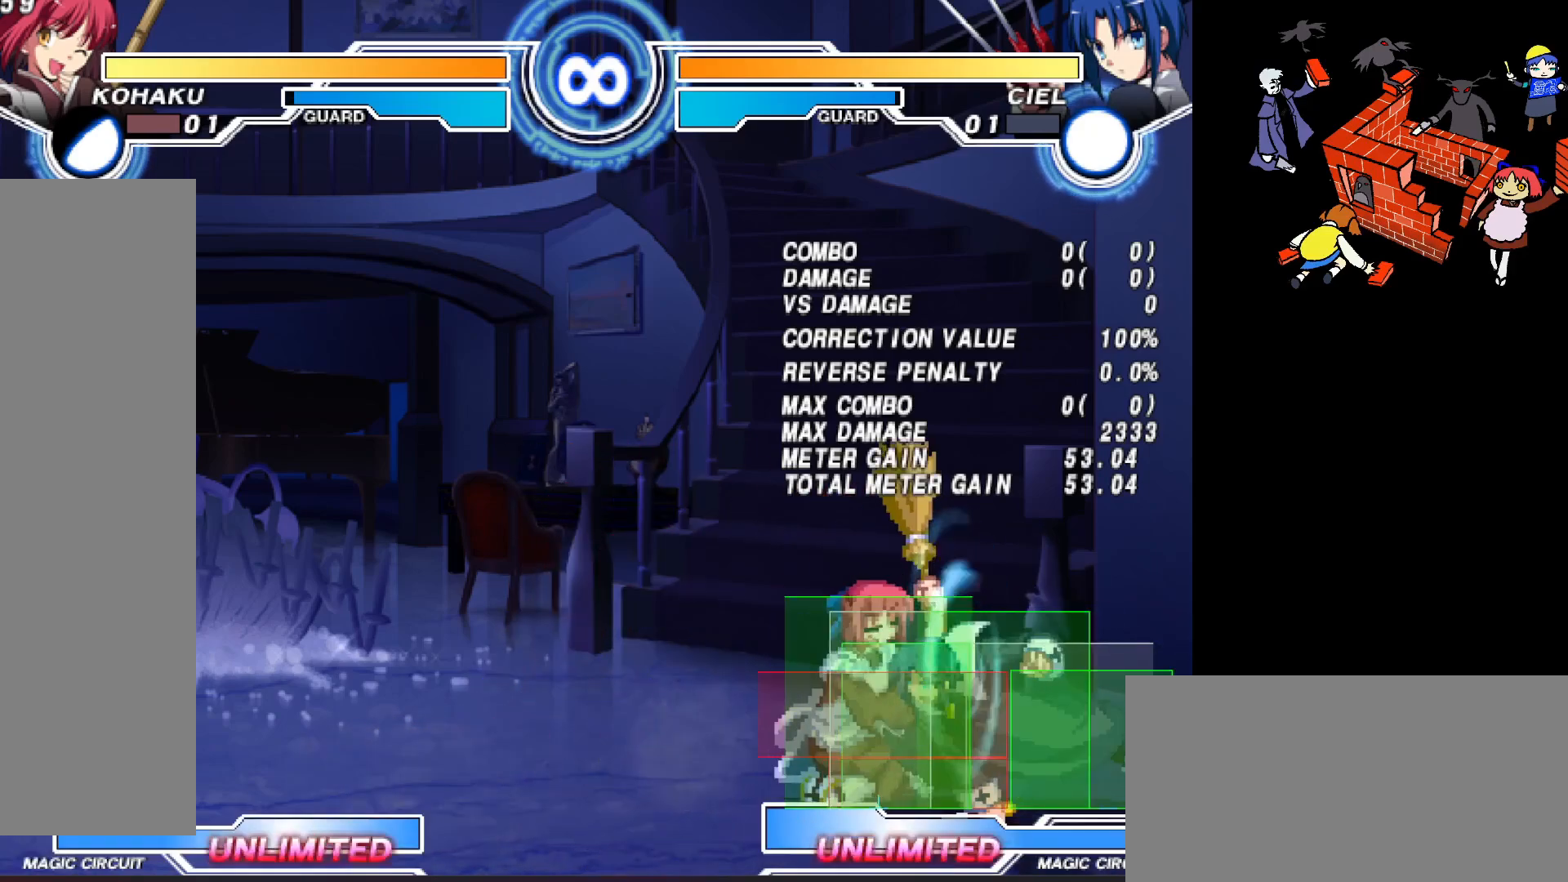
{"buttons": ["TRIANGLE", "DPAD_LEFT"], "events": [[33, "DPAD_DOWN", "up"], [33, "TRIANGLE", "down"]]}
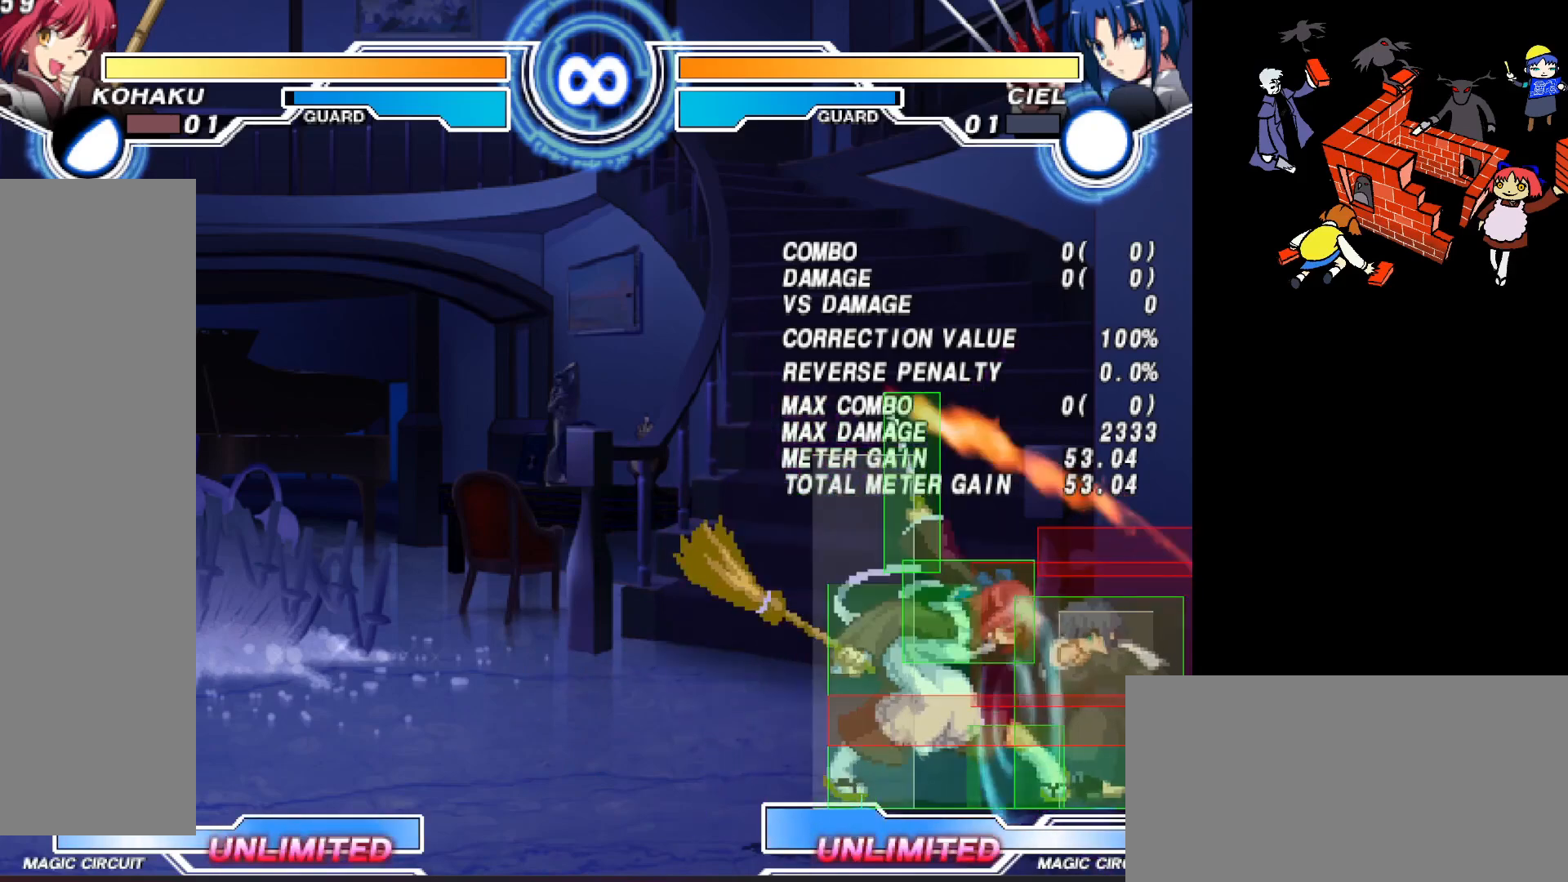
{"buttons": [], "events": [[100, "TRIANGLE", "up"], [183, "DPAD_LEFT", "up"]]}
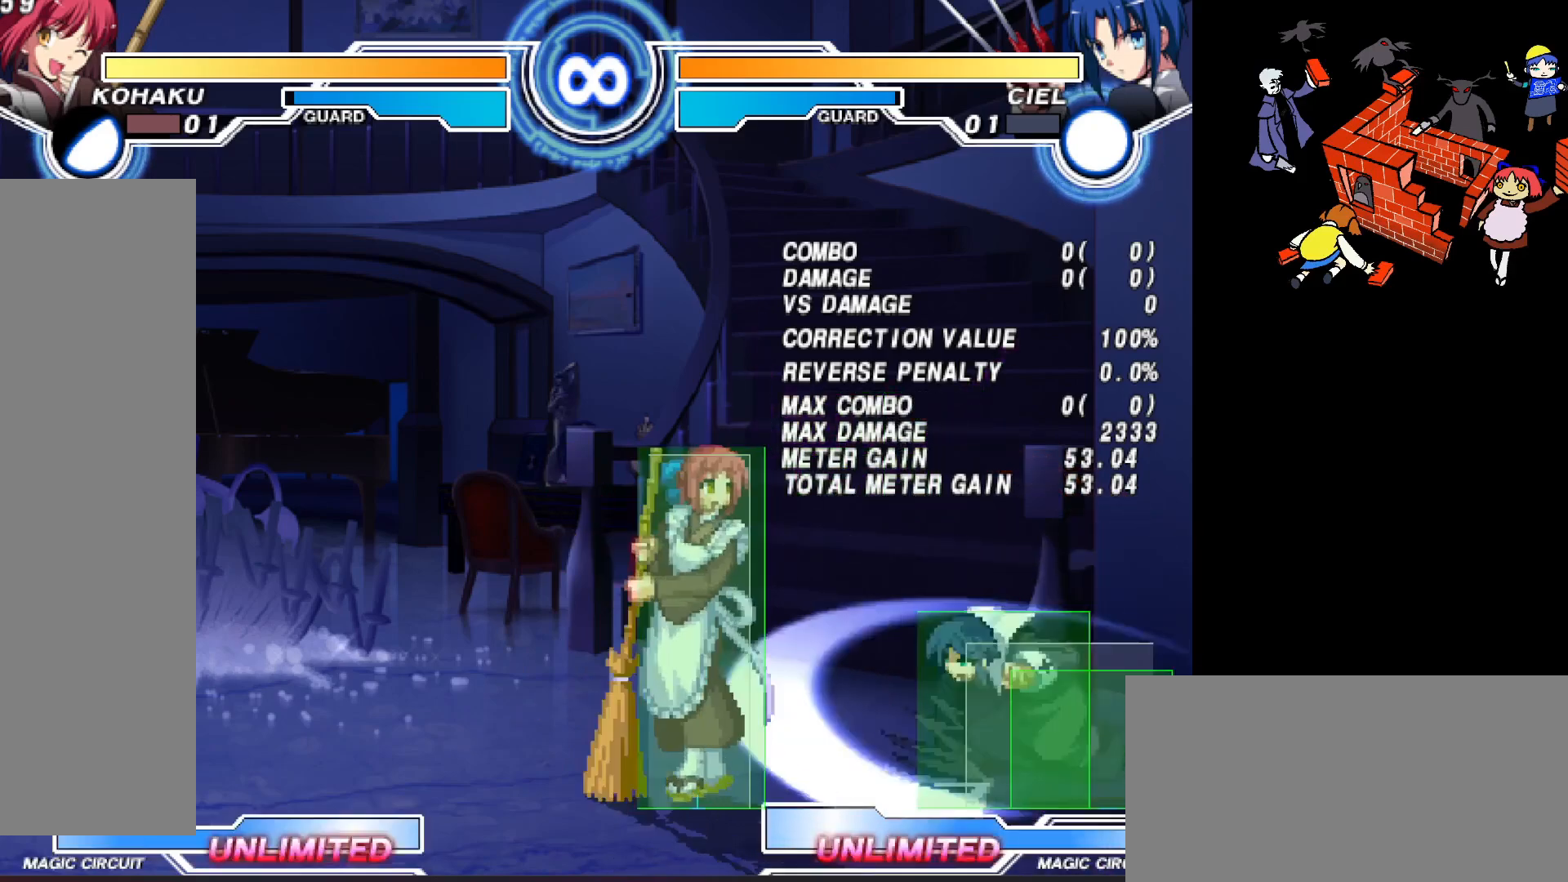
{"buttons": [], "events": []}
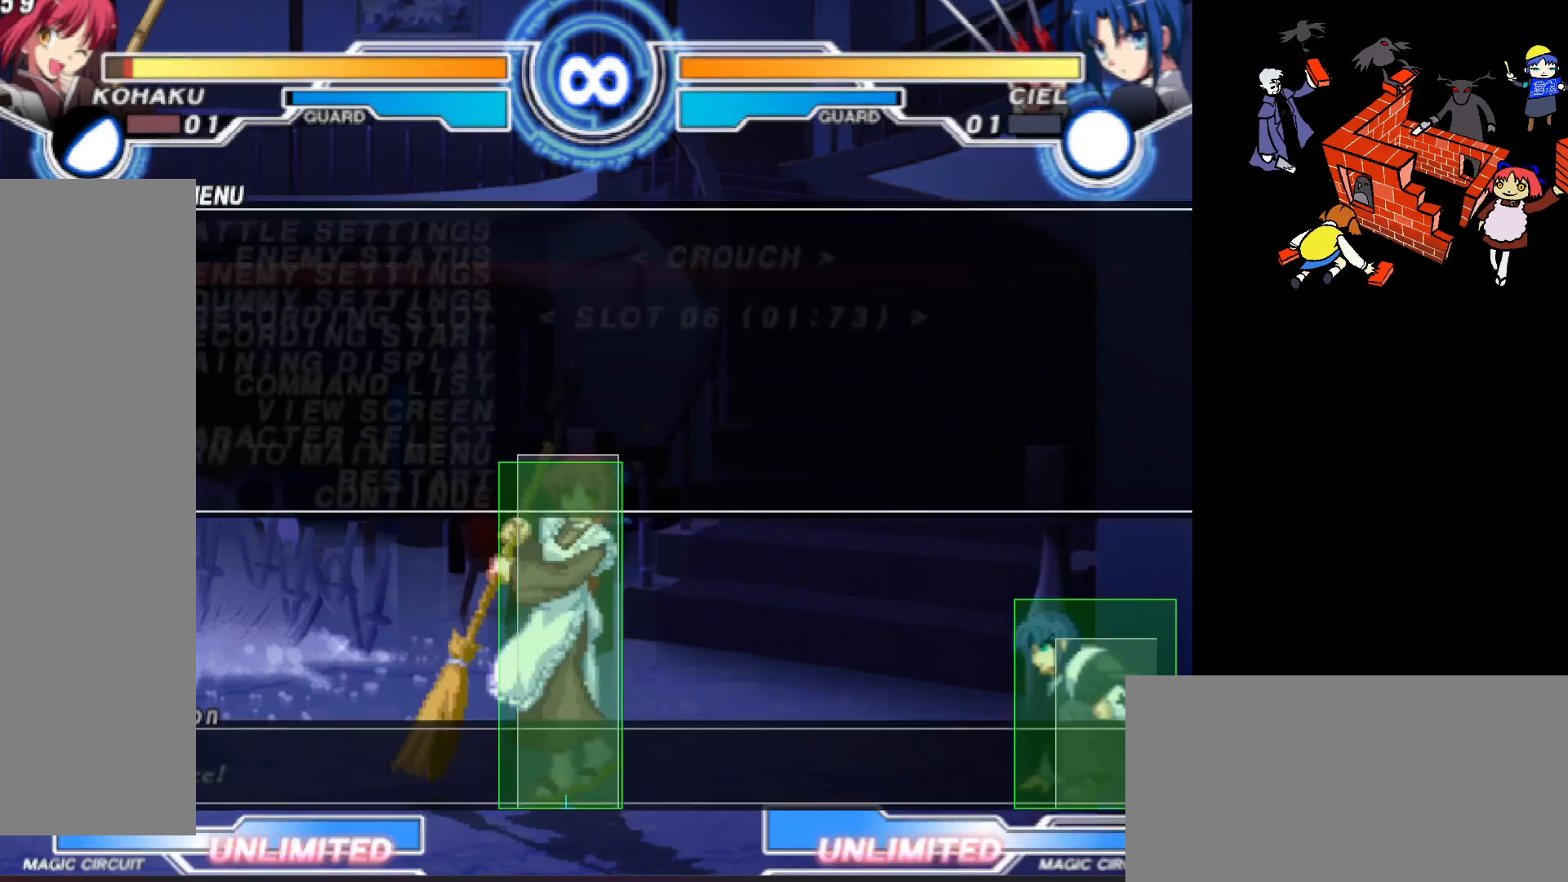
{"buttons": ["L2"], "events": [[417, "L2", "down"]]}
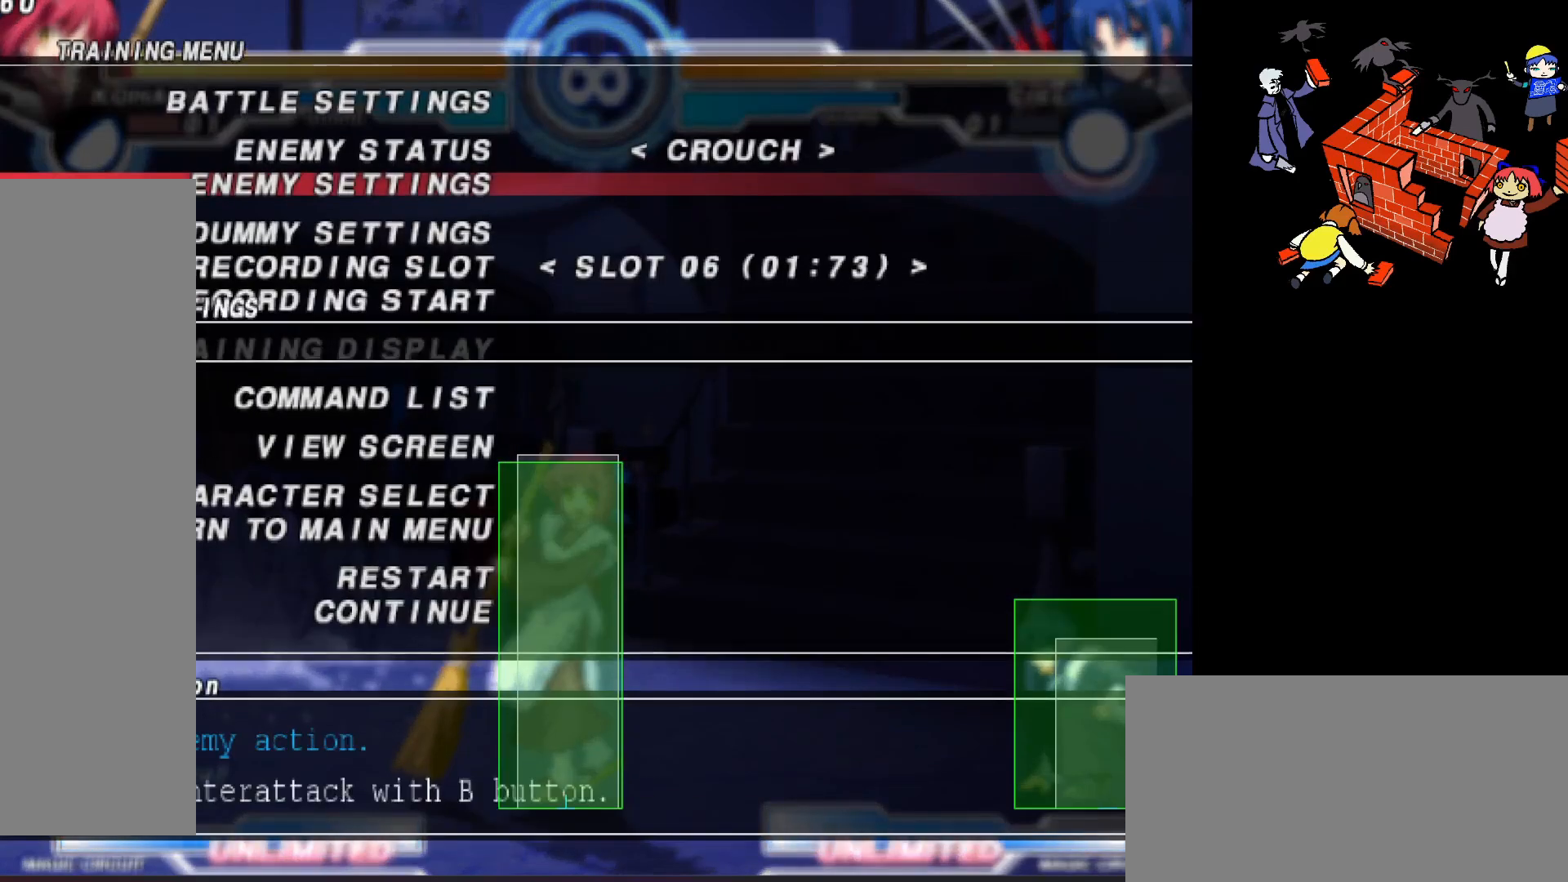
{"buttons": ["DPAD_RIGHT"], "events": [[83, "L2", "up"], [467, "DPAD_RIGHT", "down"]]}
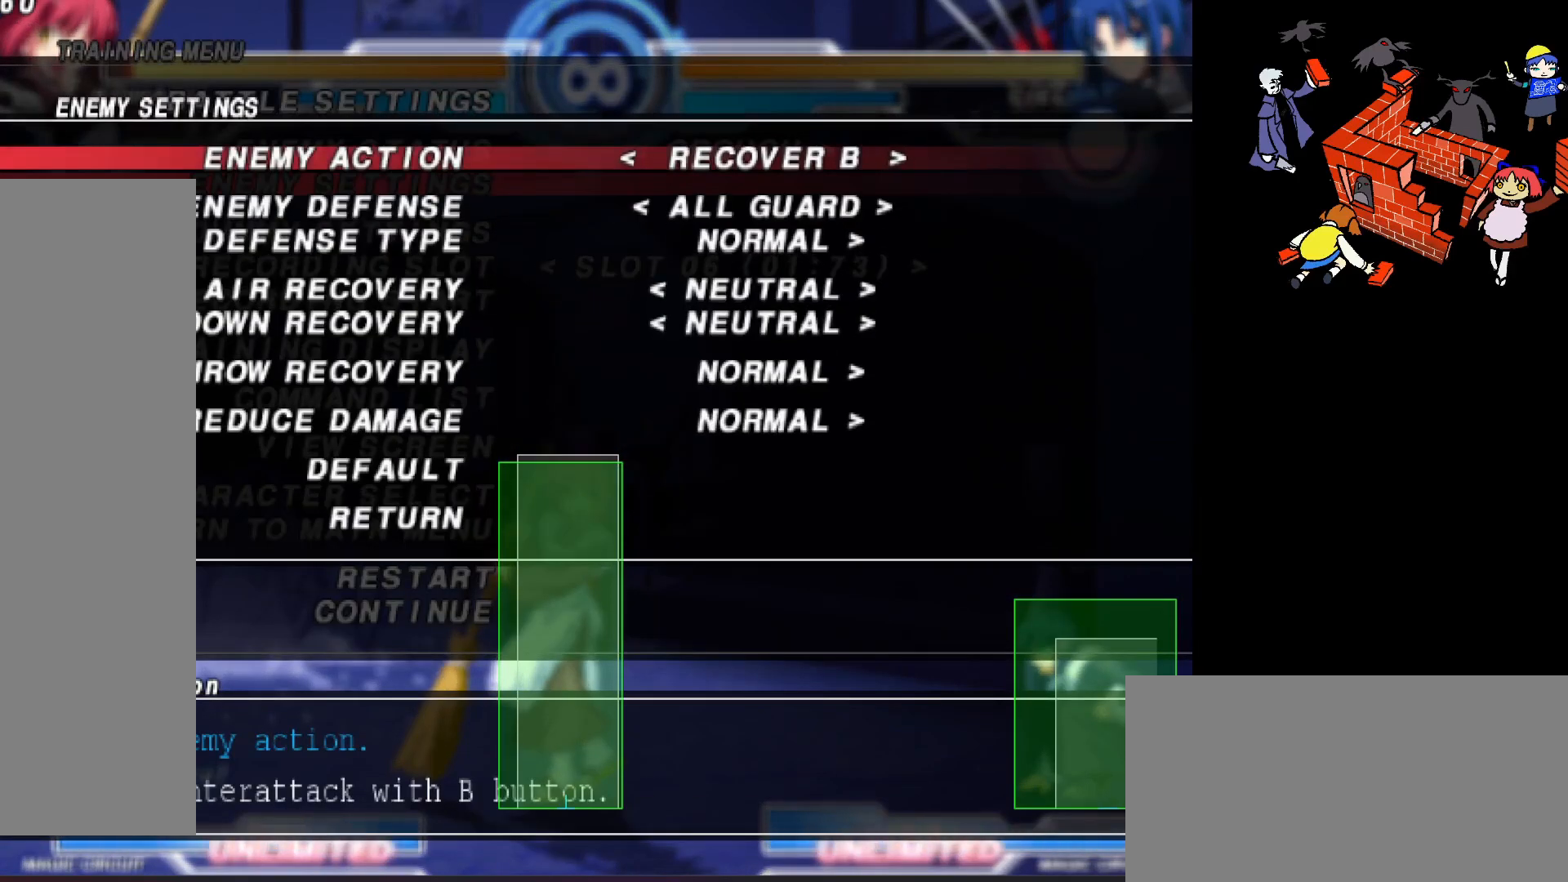
{"buttons": [], "events": [[67, "DPAD_RIGHT", "up"], [283, "R2", "down"], [400, "R2", "up"]]}
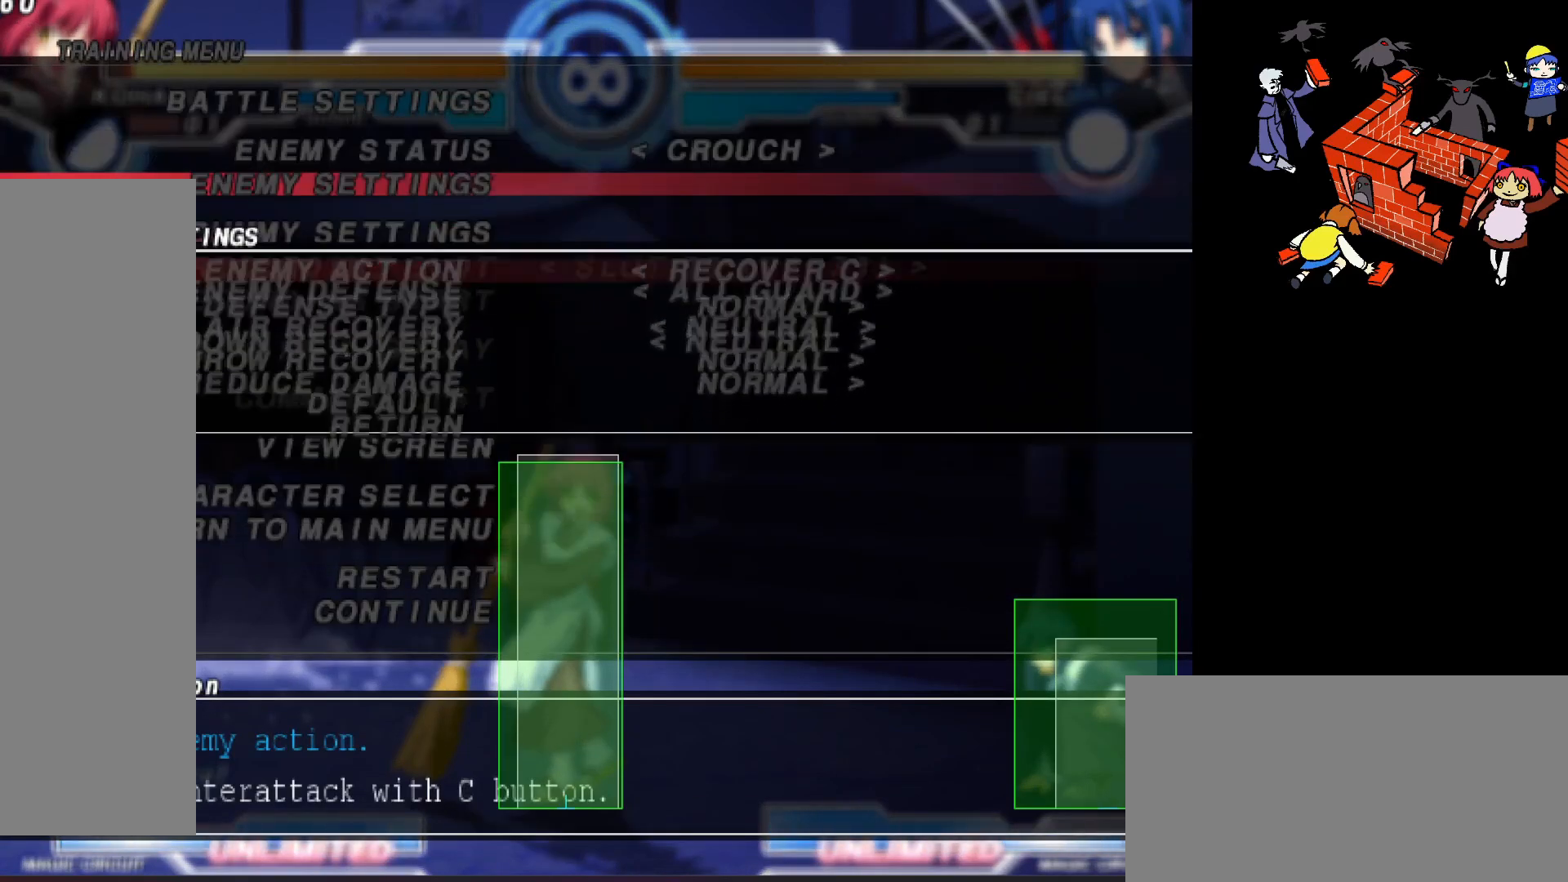
{"buttons": ["SQUARE"], "events": [[167, "R2", "down"], [267, "R2", "up"], [433, "SQUARE", "down"]]}
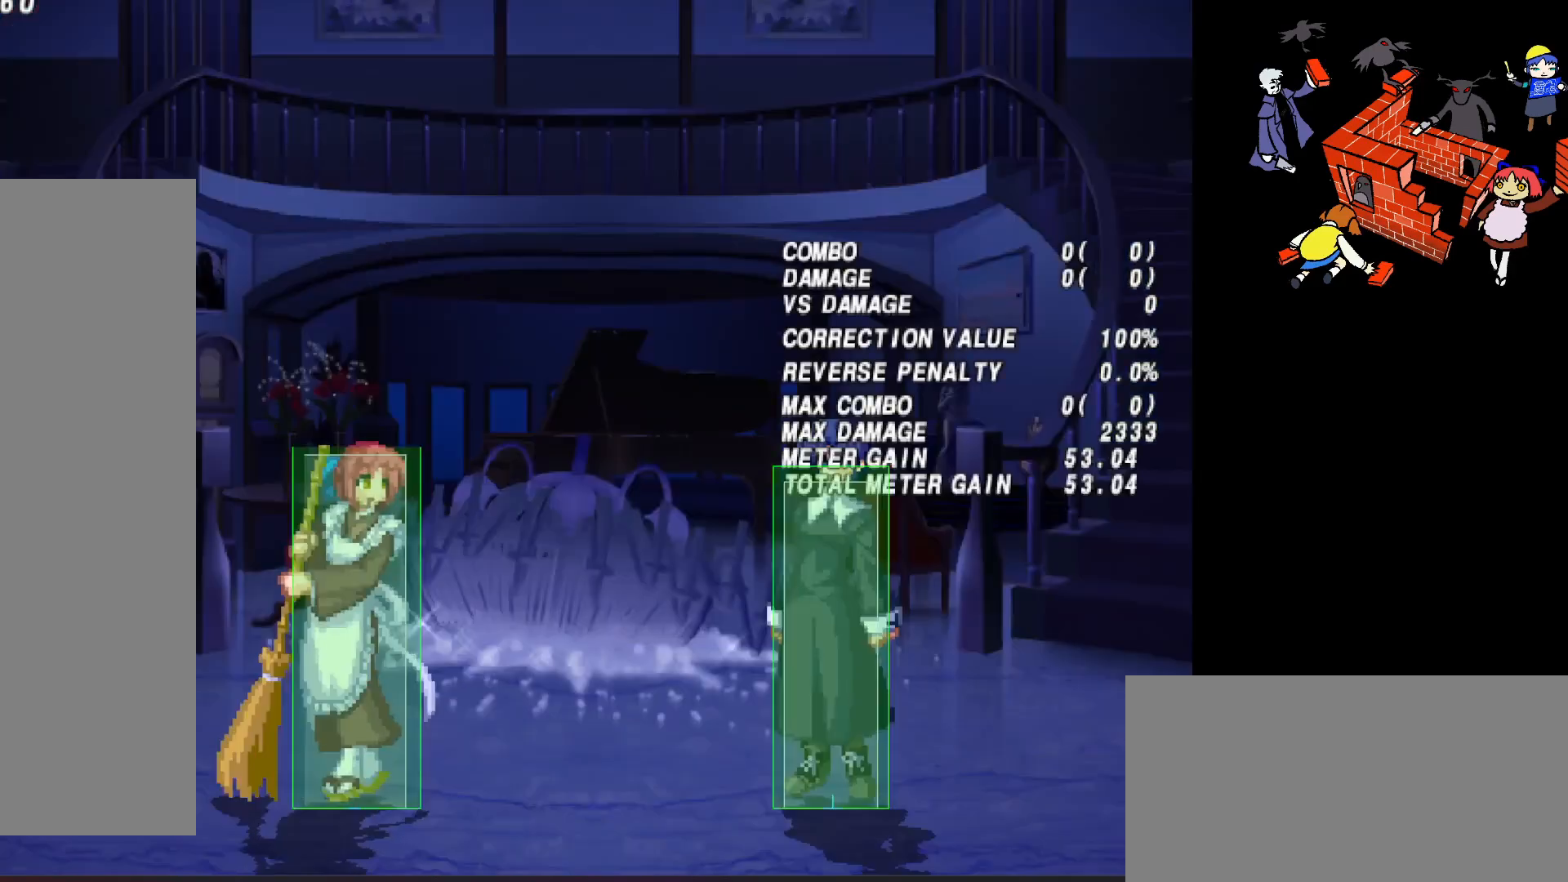
{"buttons": ["DPAD_DOWN", "DPAD_LEFT"], "events": [[33, "SQUARE", "up"], [167, "DPAD_RIGHT", "down"], [217, "DPAD_RIGHT", "up"], [300, "DPAD_RIGHT", "down"], [417, "DPAD_DOWN", "down"], [417, "DPAD_LEFT", "down"], [417, "DPAD_RIGHT", "up"]]}
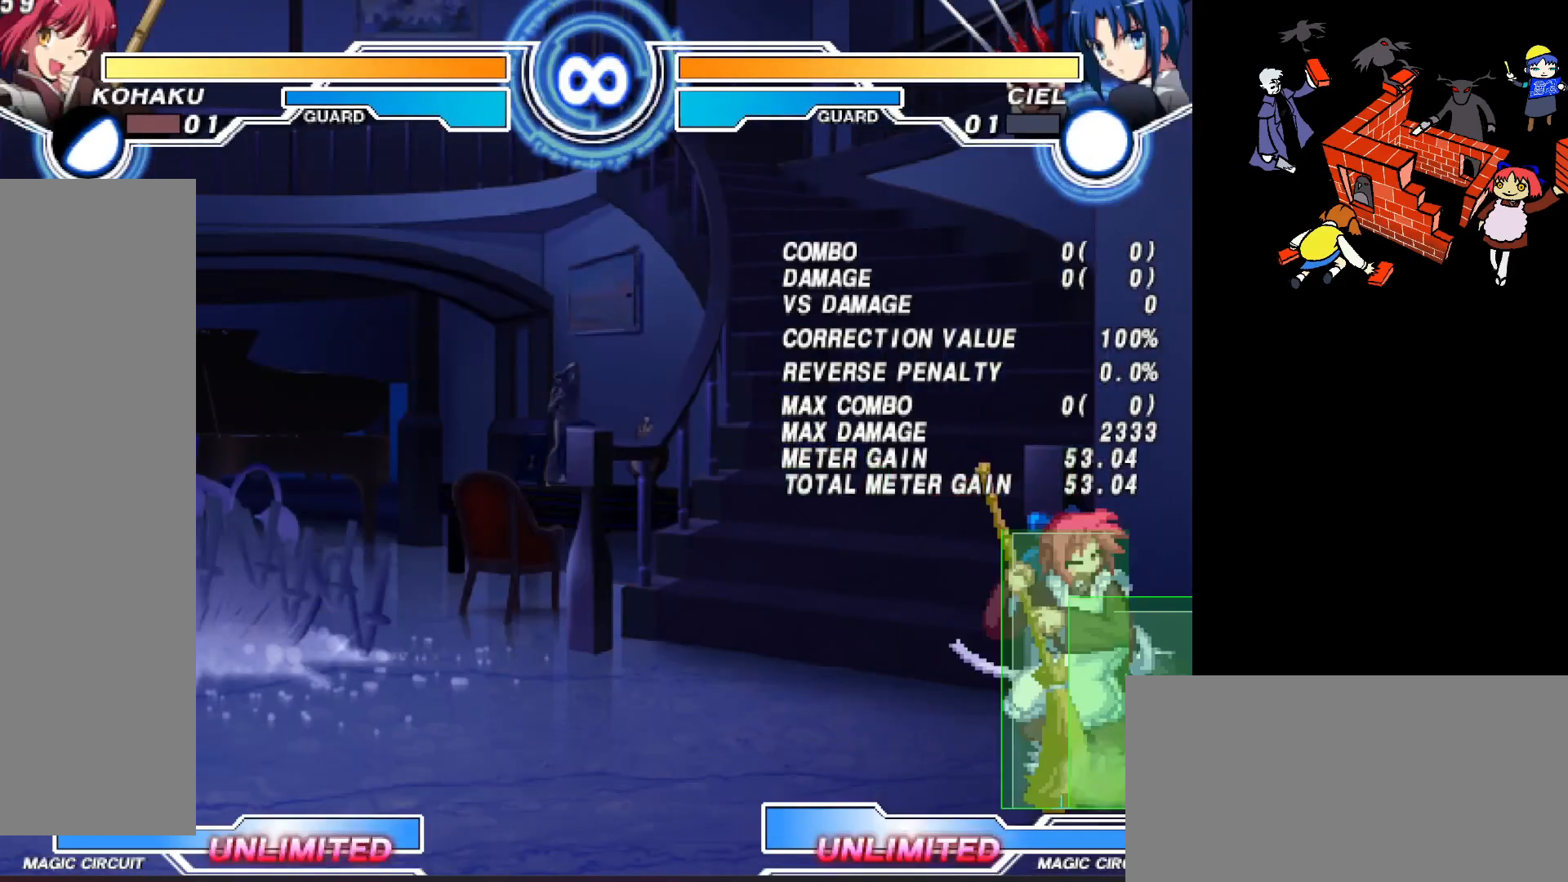
{"buttons": ["DPAD_DOWN"], "events": [[250, "L2", "down"], [350, "L2", "up"], [500, "DPAD_LEFT", "up"]]}
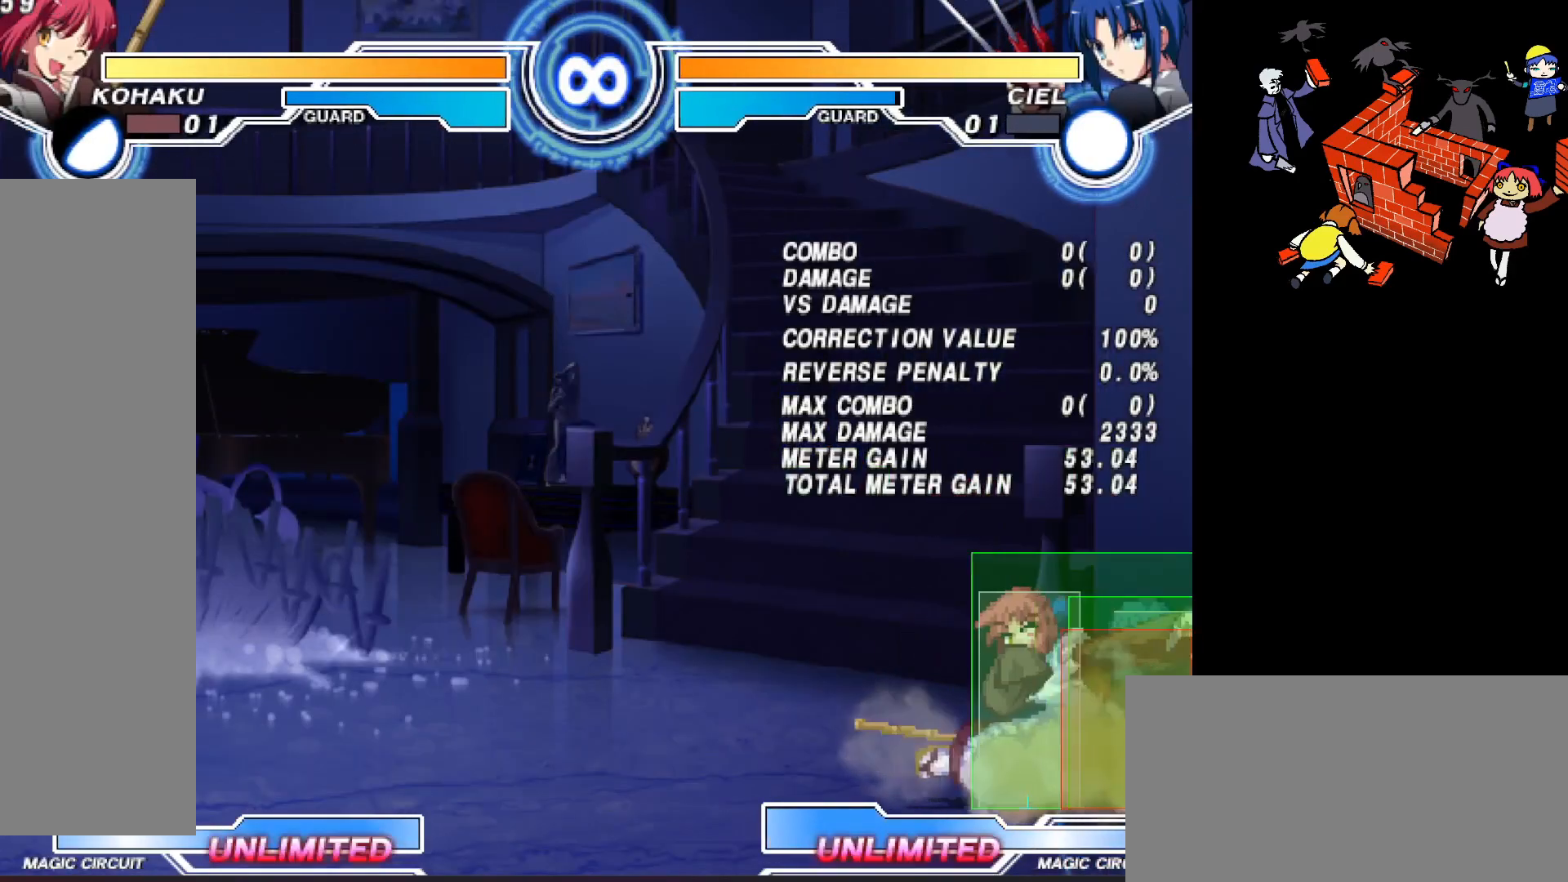
{"buttons": ["TRIANGLE", "DPAD_DOWN", "DPAD_LEFT"], "events": [[50, "DPAD_LEFT", "down"], [150, "DPAD_DOWN", "up"], [150, "TRIANGLE", "down"], [433, "DPAD_DOWN", "down"]]}
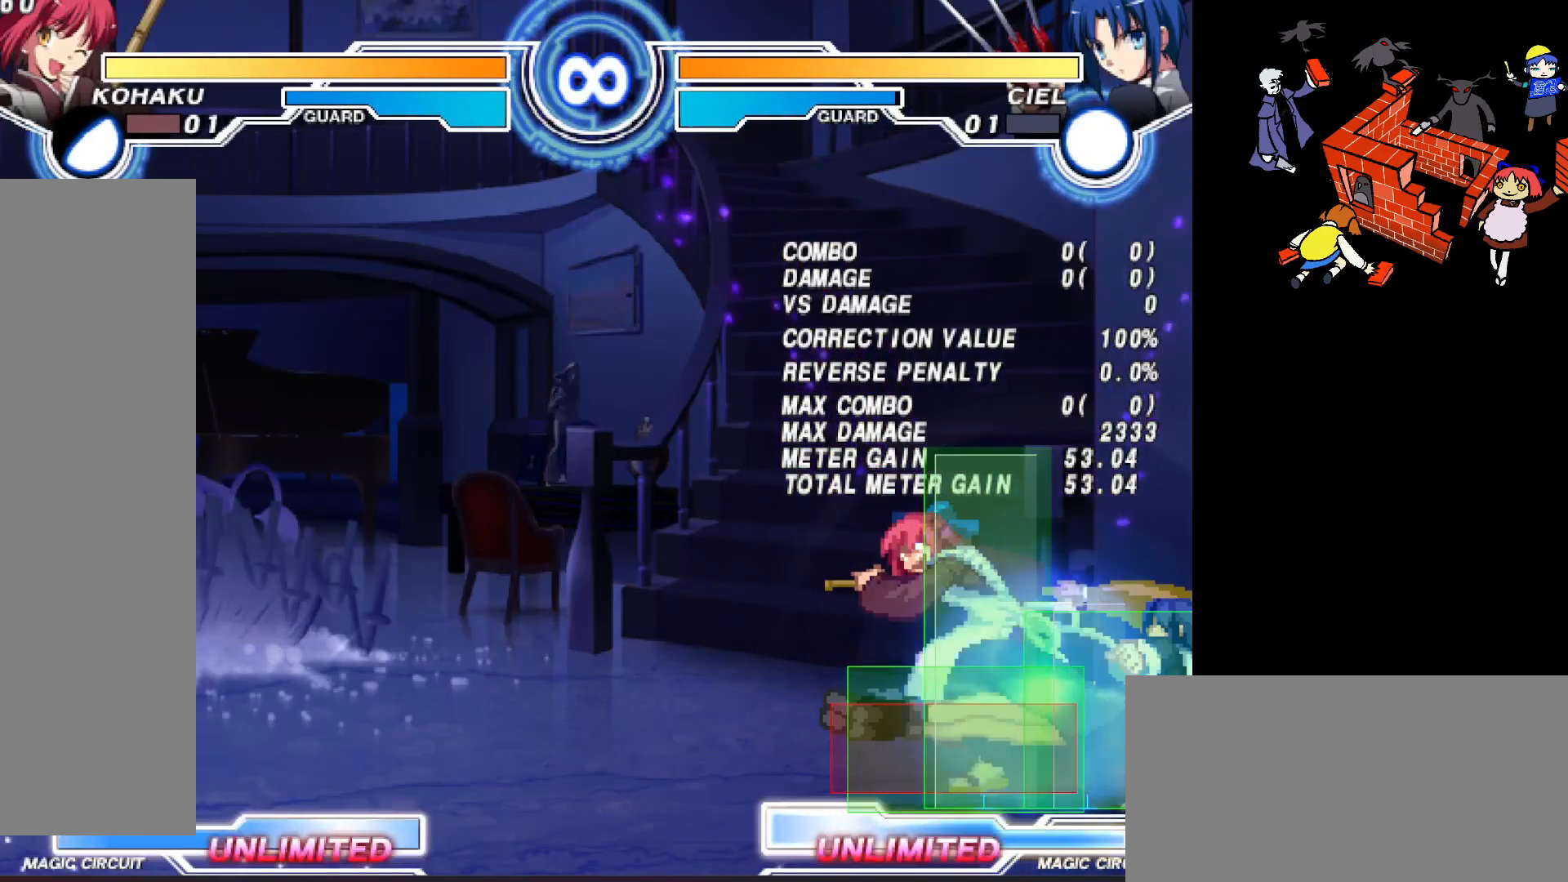
{"buttons": [], "events": [[50, "TRIANGLE", "up"], [100, "DPAD_DOWN", "up"], [433, "DPAD_LEFT", "up"]]}
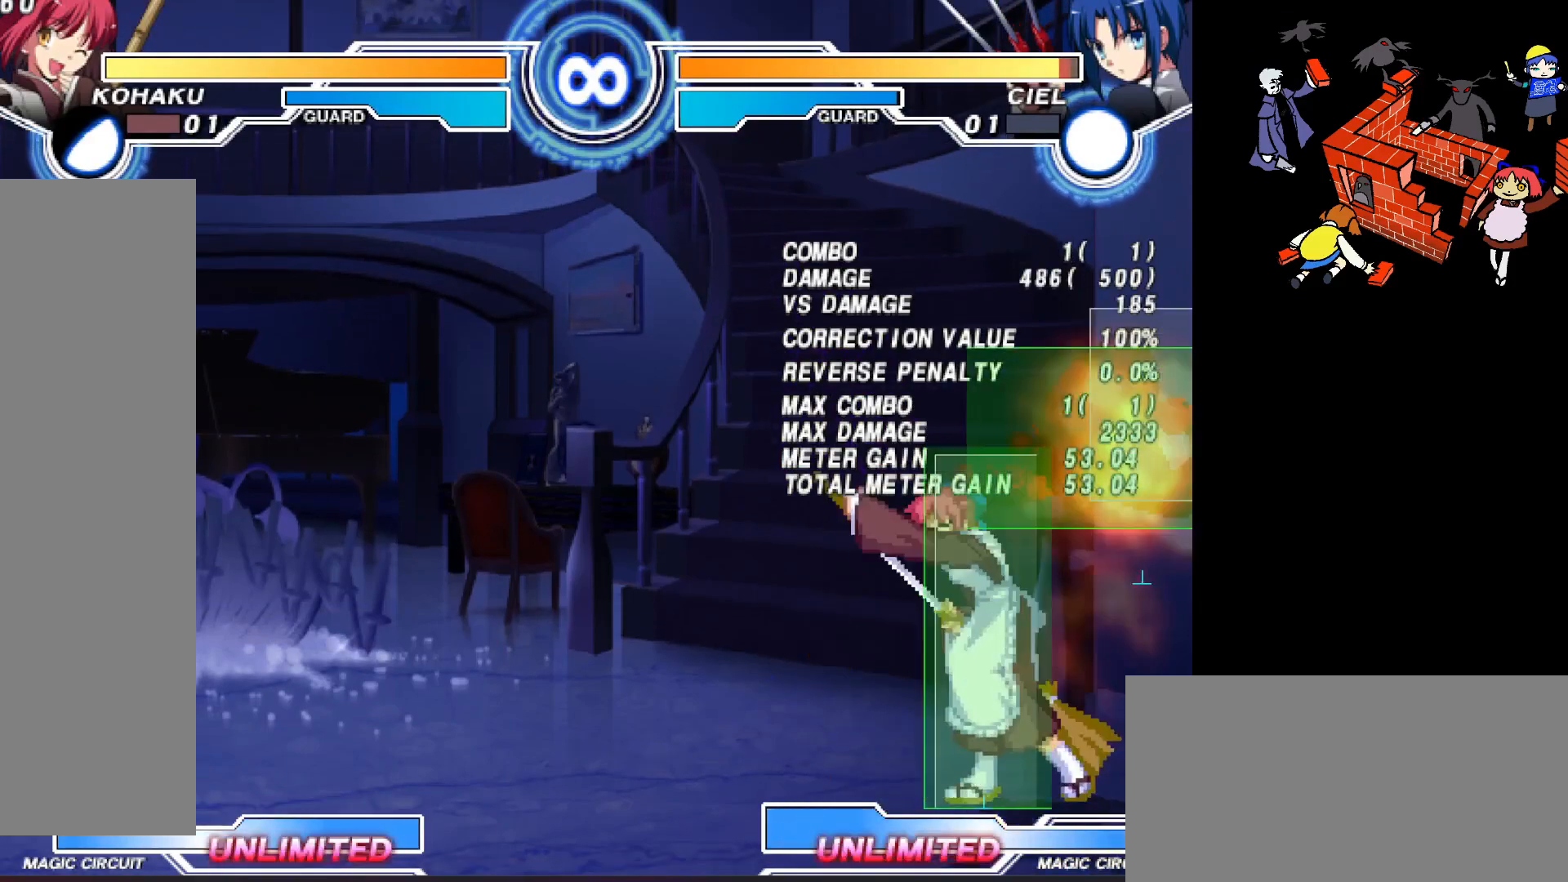
{"buttons": [], "events": []}
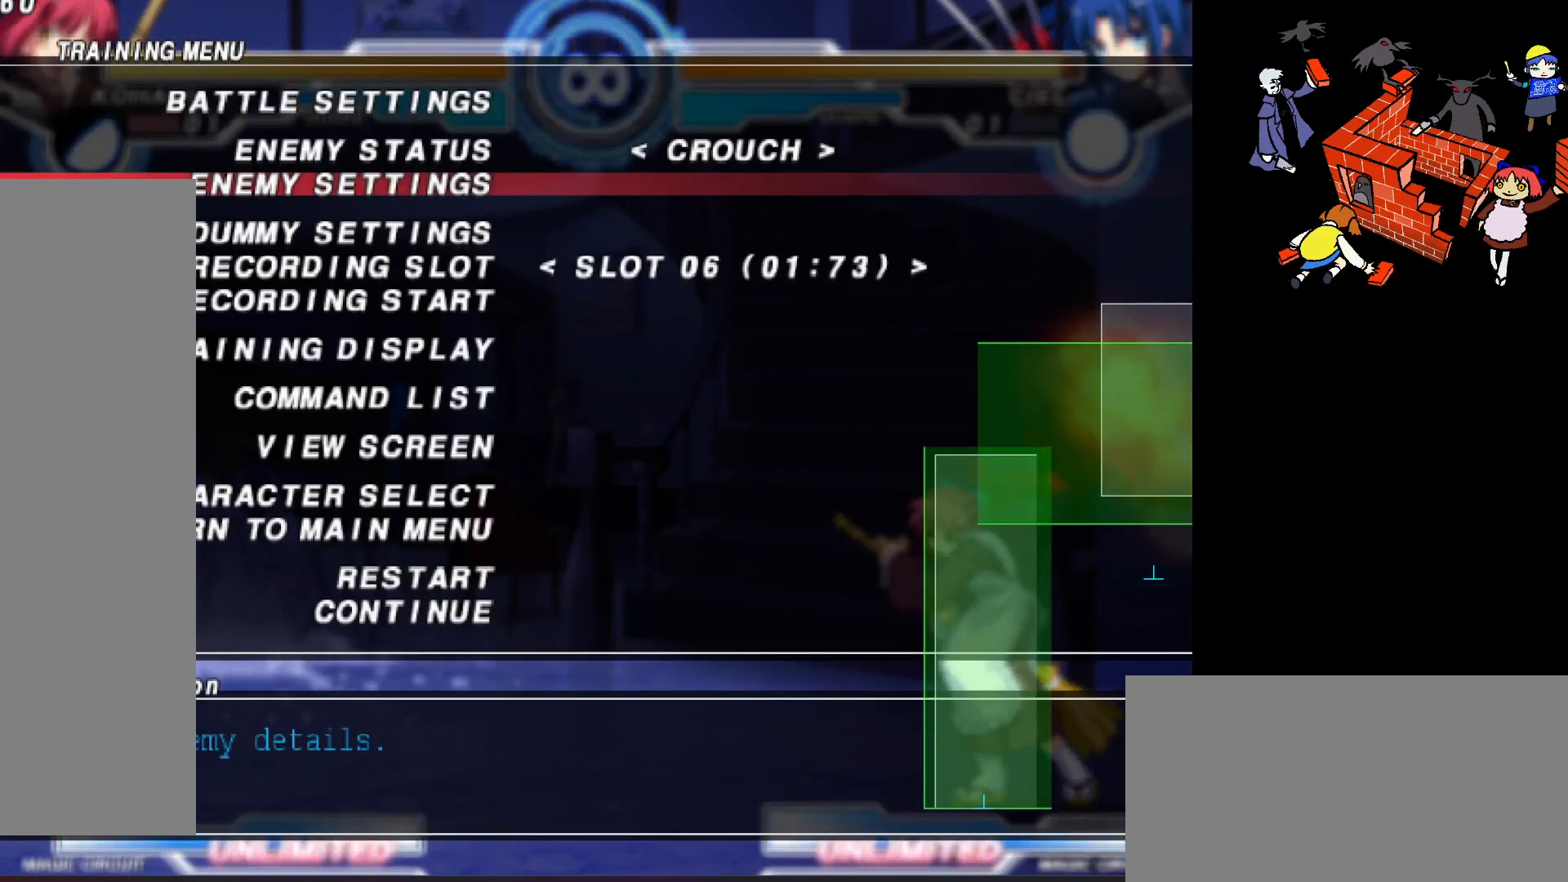
{"buttons": ["L2"], "events": [[50, "DPAD_UP", "down"], [133, "DPAD_UP", "up"], [200, "DPAD_UP", "down"], [267, "DPAD_UP", "up"], [333, "L2", "down"]]}
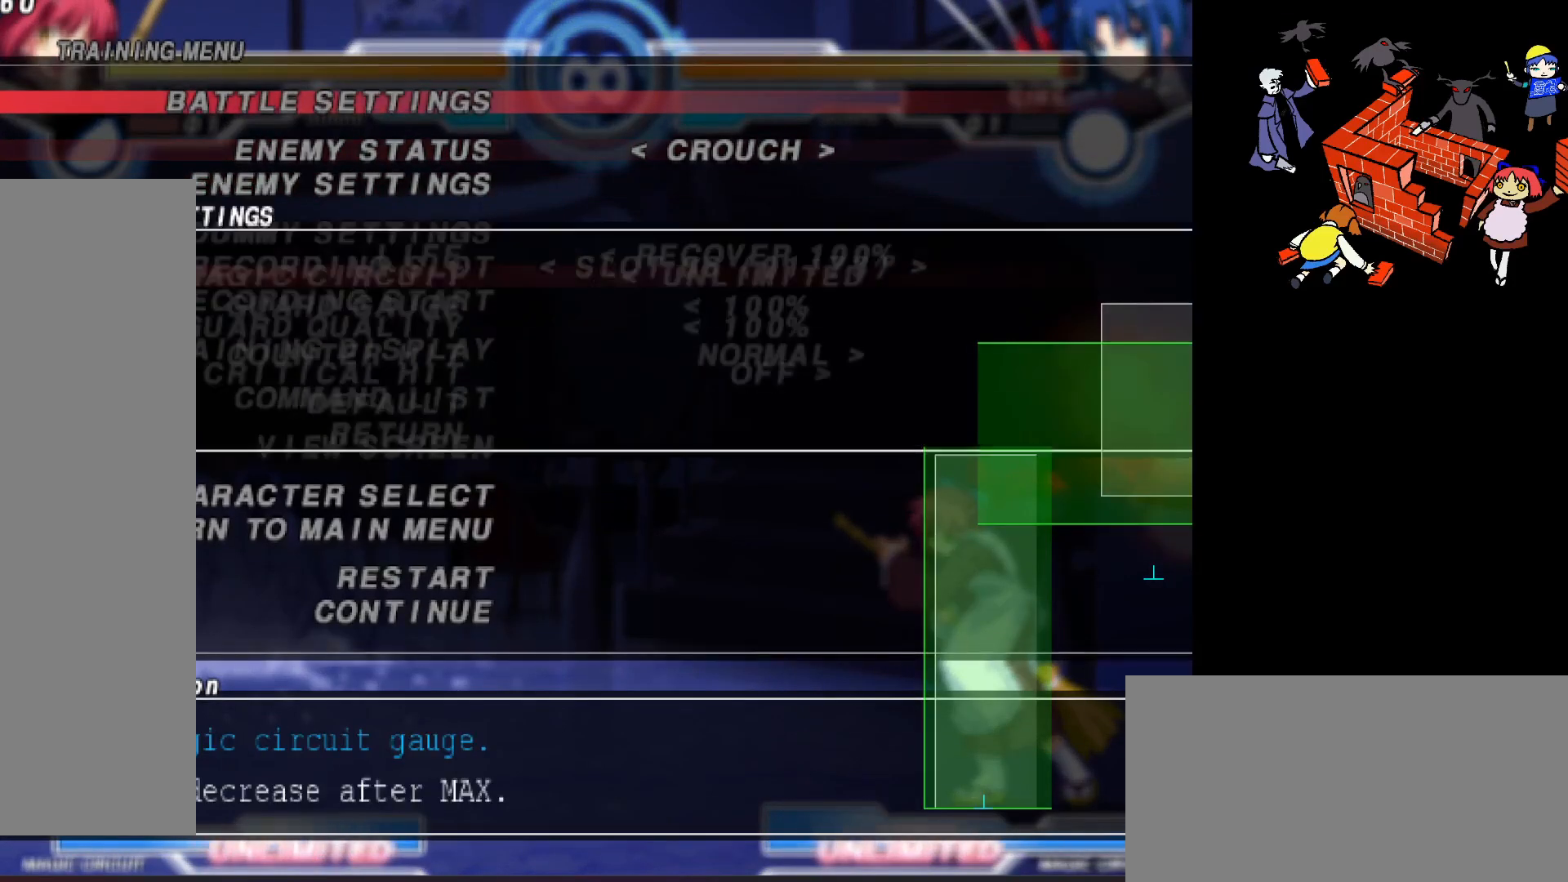
{"buttons": [], "events": [[67, "L2", "up"]]}
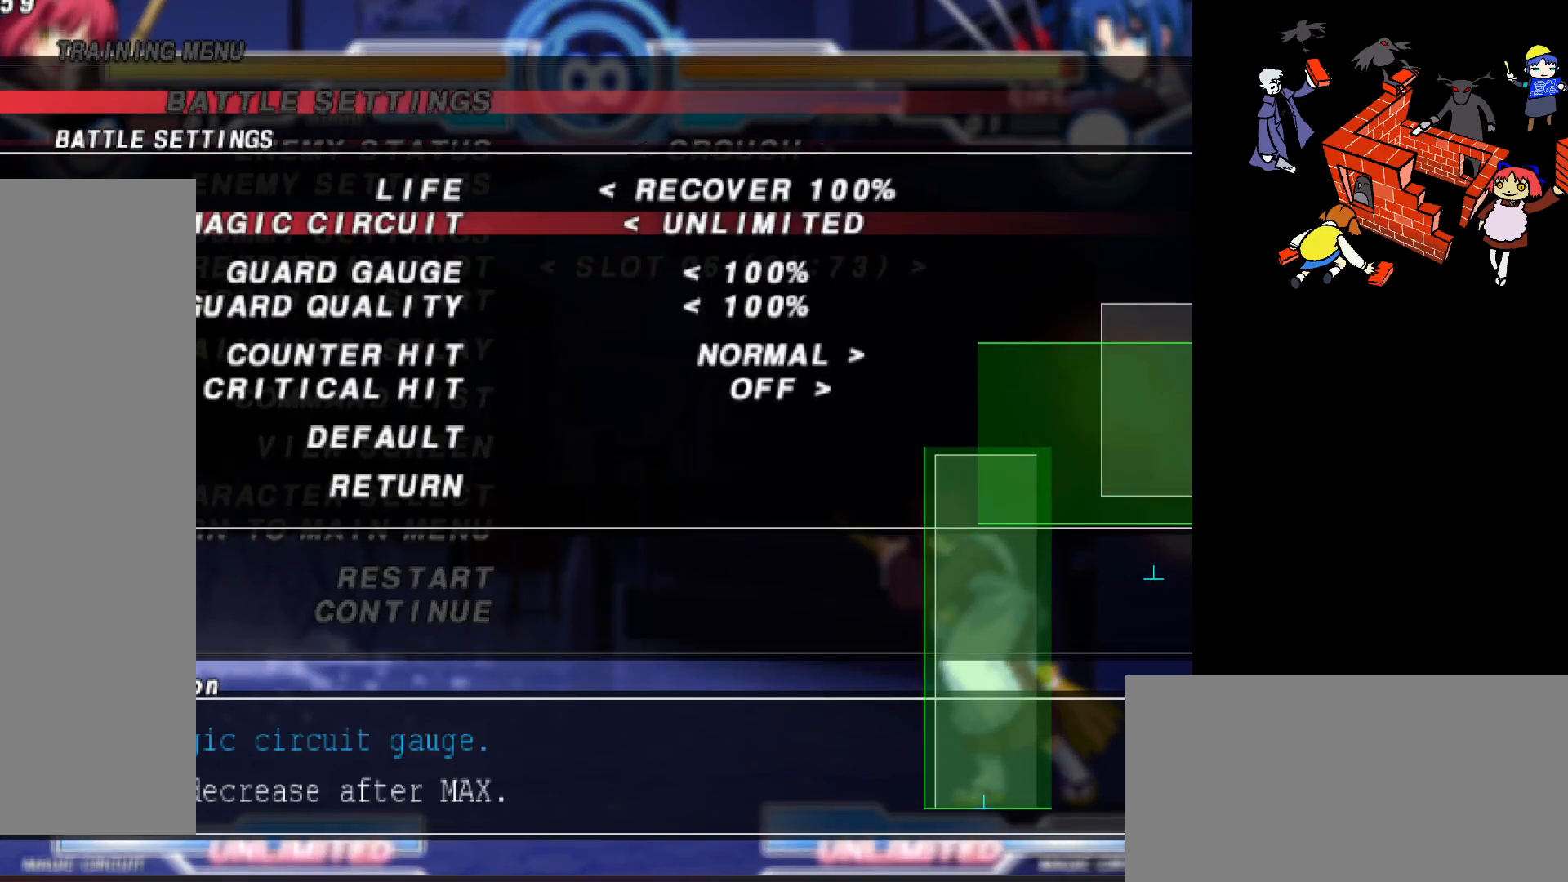
{"buttons": [], "events": [[317, "DPAD_UP", "down"], [433, "DPAD_UP", "up"]]}
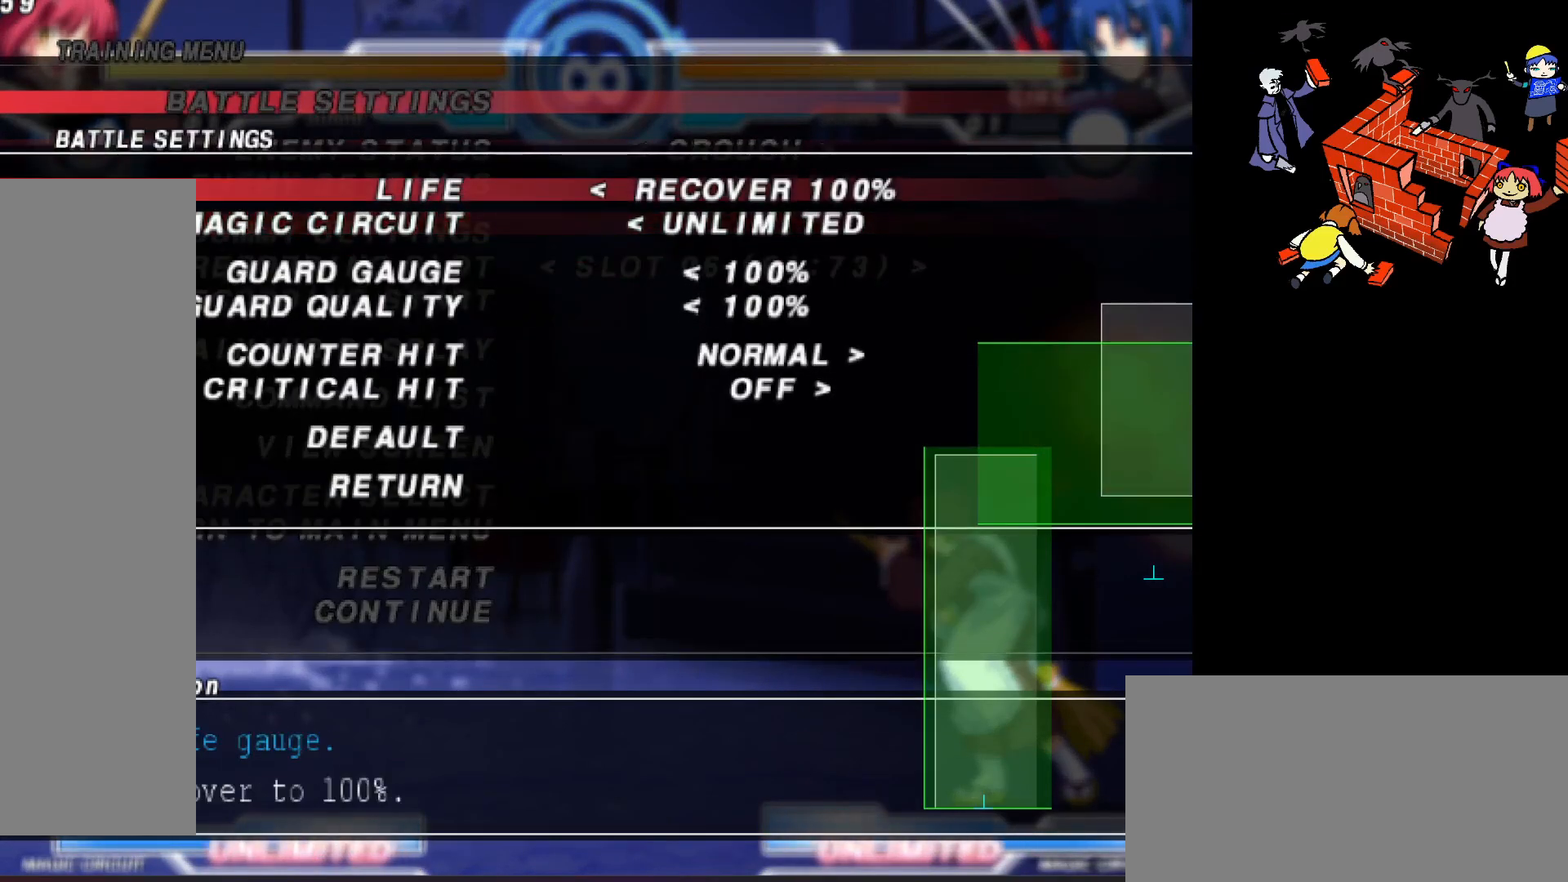
{"buttons": [], "events": []}
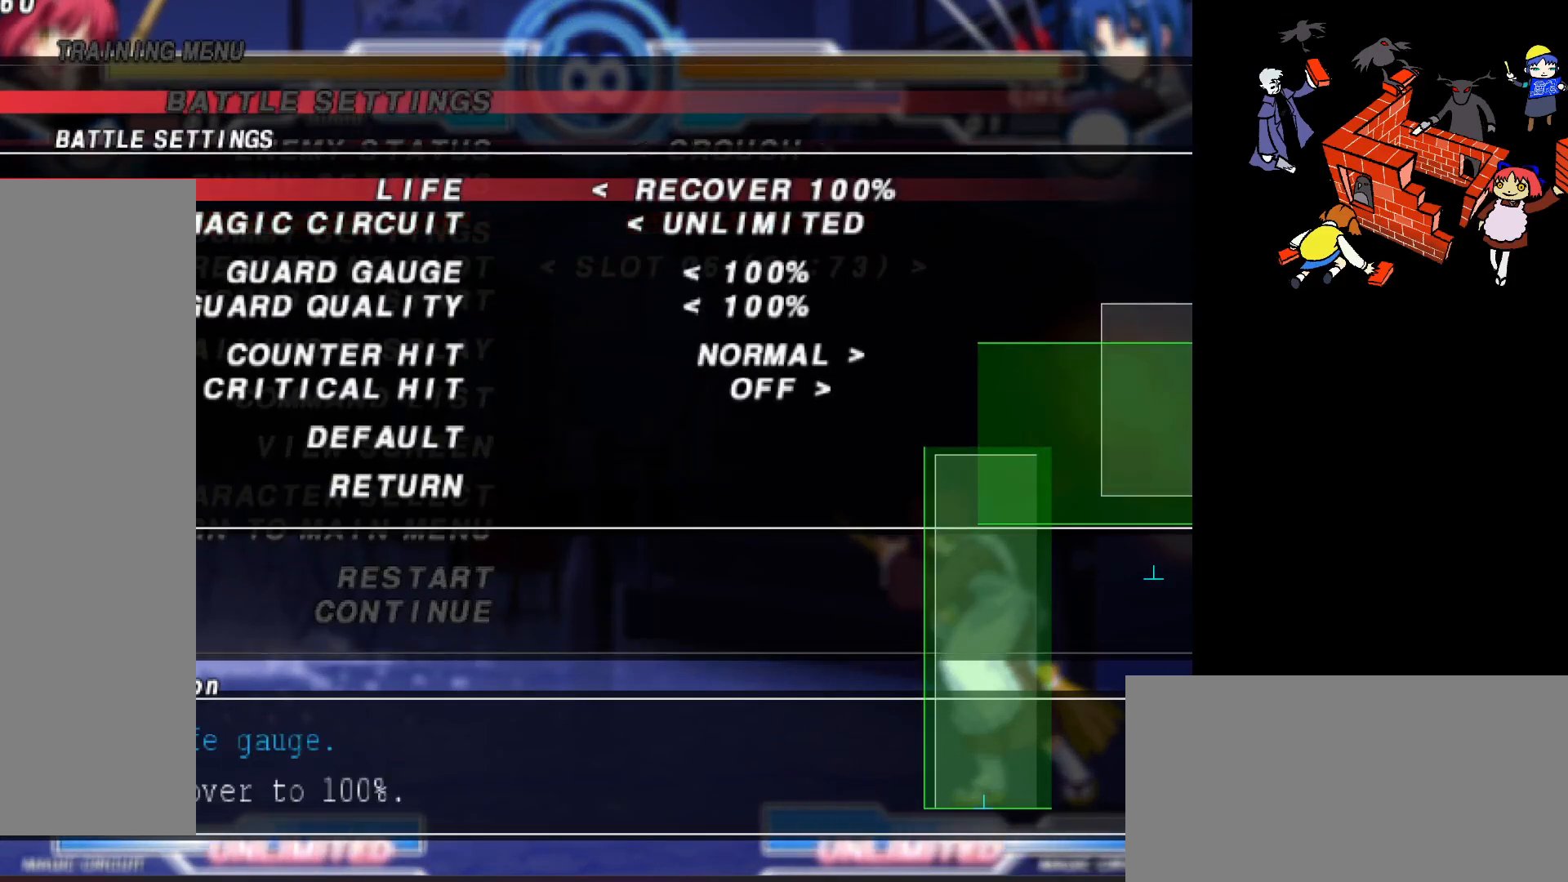
{"buttons": [], "events": [[150, "DPAD_DOWN", "down"], [217, "DPAD_DOWN", "up"], [383, "DPAD_DOWN", "down"], [500, "DPAD_DOWN", "up"]]}
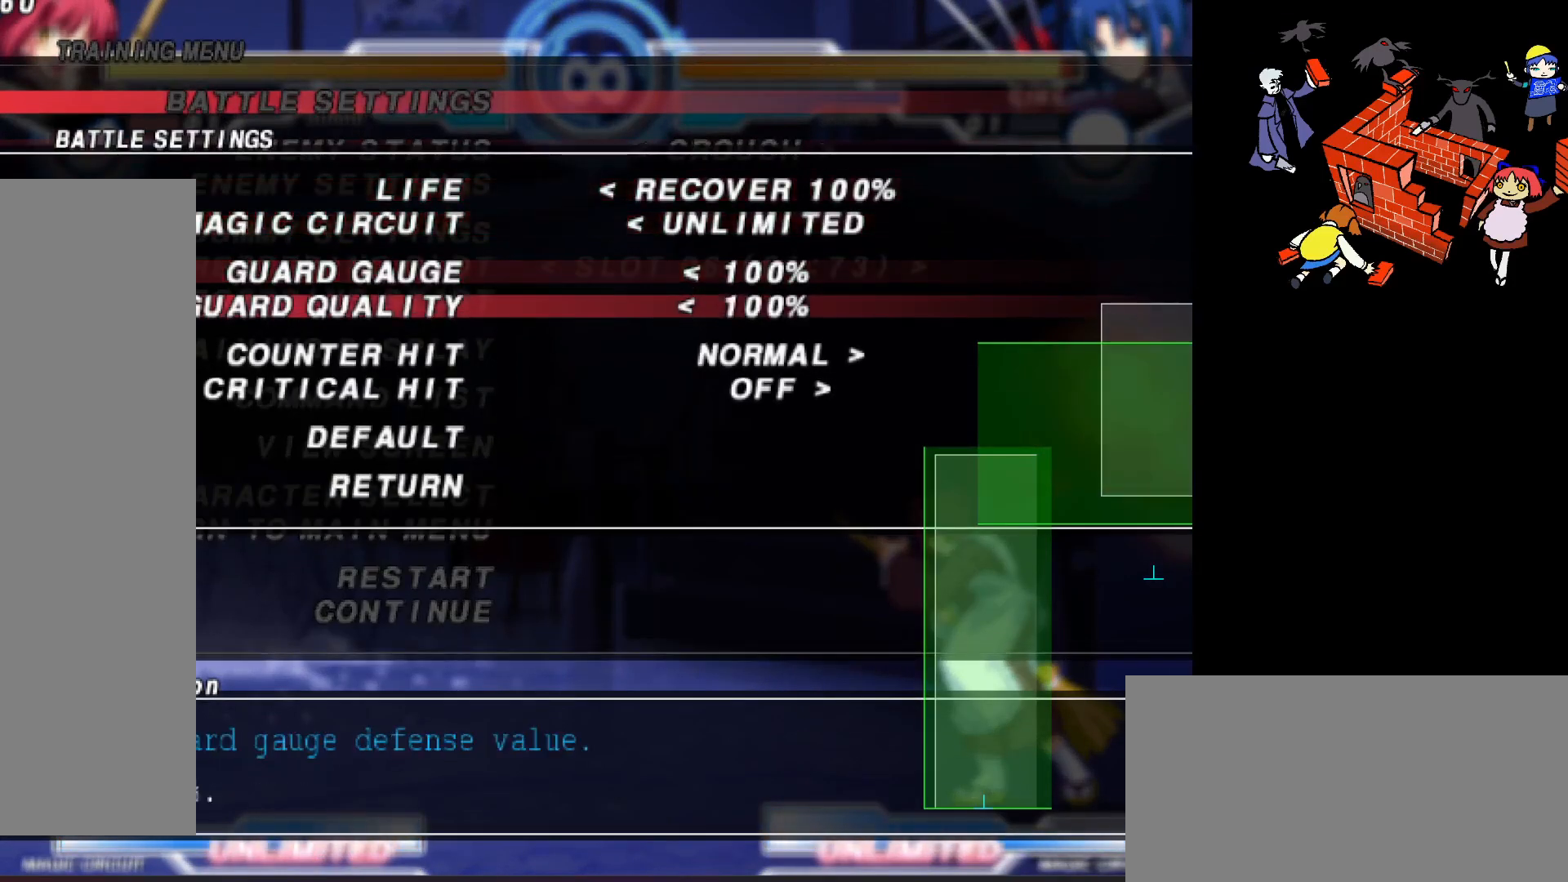
{"buttons": ["DPAD_RIGHT"], "events": [[217, "DPAD_DOWN", "down"], [367, "DPAD_DOWN", "up"], [483, "DPAD_RIGHT", "down"]]}
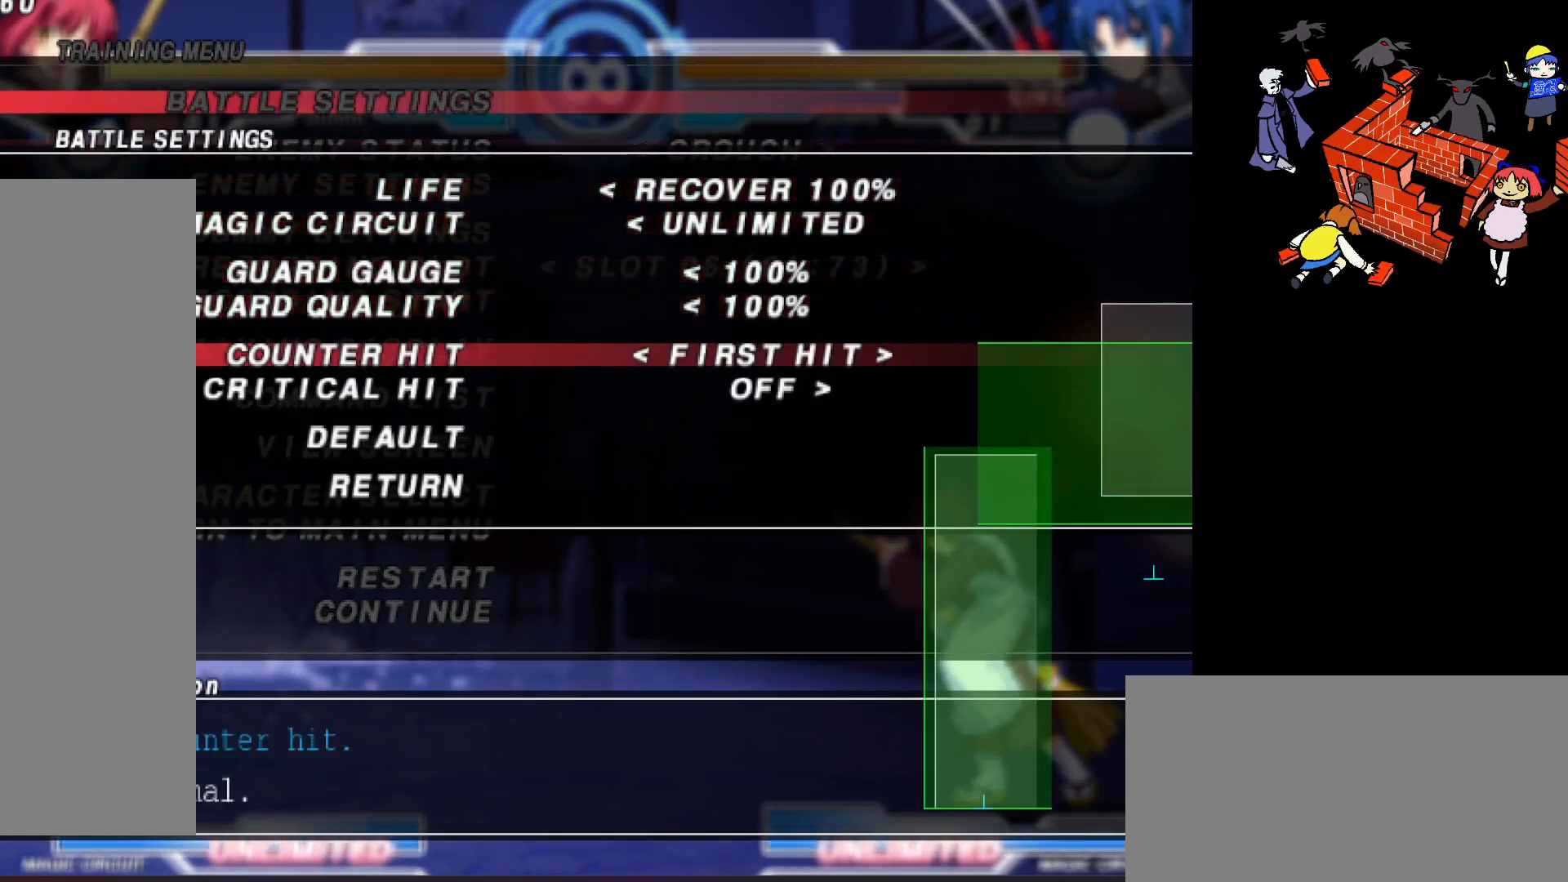
{"buttons": [], "events": [[100, "DPAD_RIGHT", "up"], [150, "DPAD_RIGHT", "down"], [317, "DPAD_RIGHT", "up"]]}
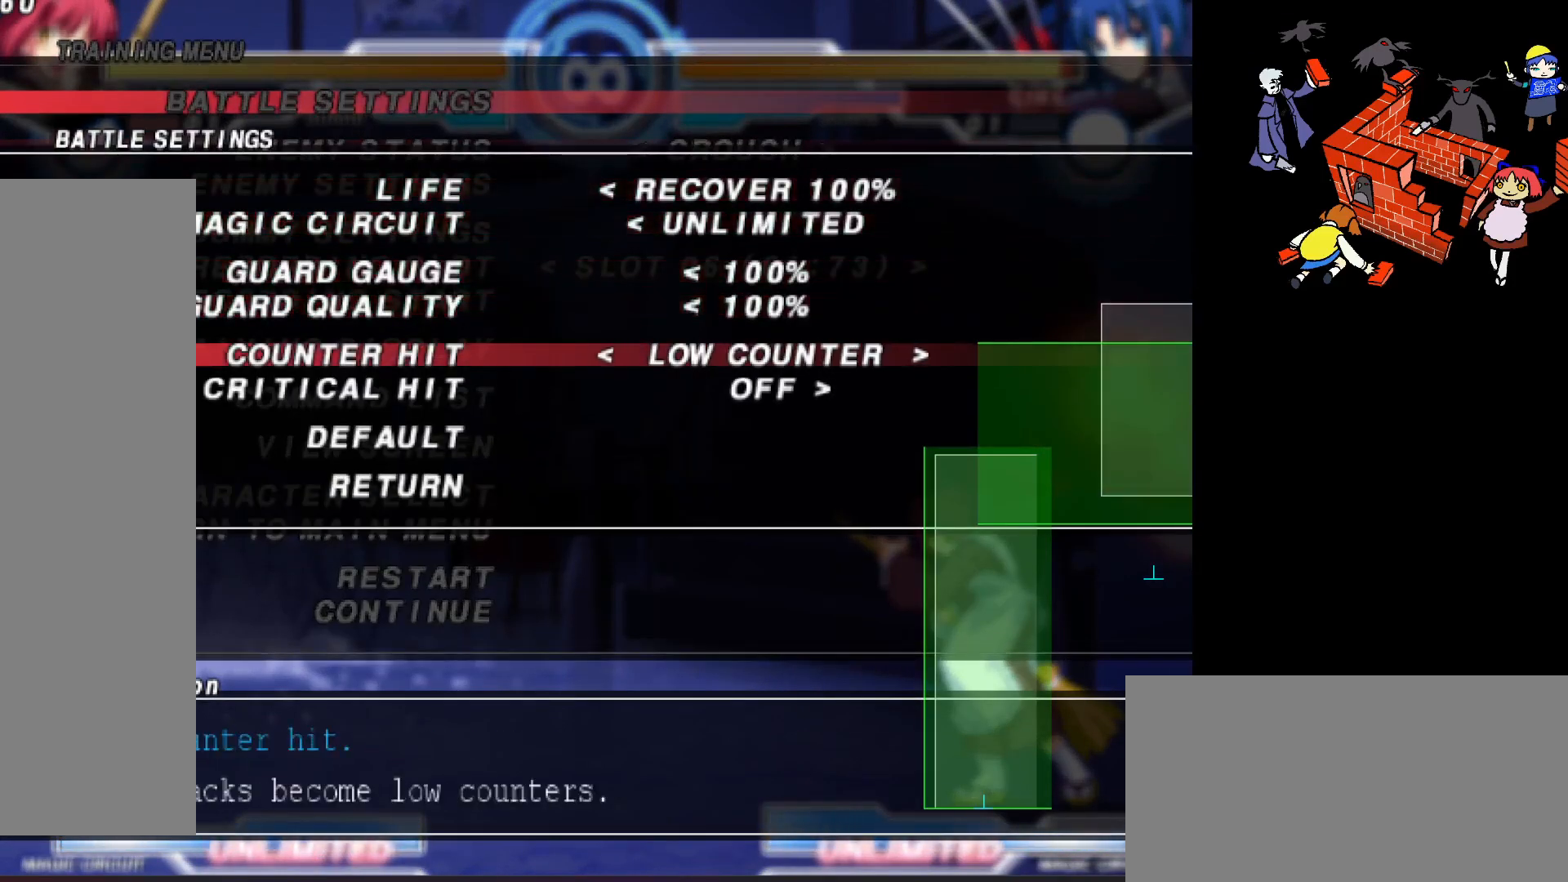
{"buttons": [], "events": [[150, "DPAD_LEFT", "down"], [383, "DPAD_LEFT", "up"]]}
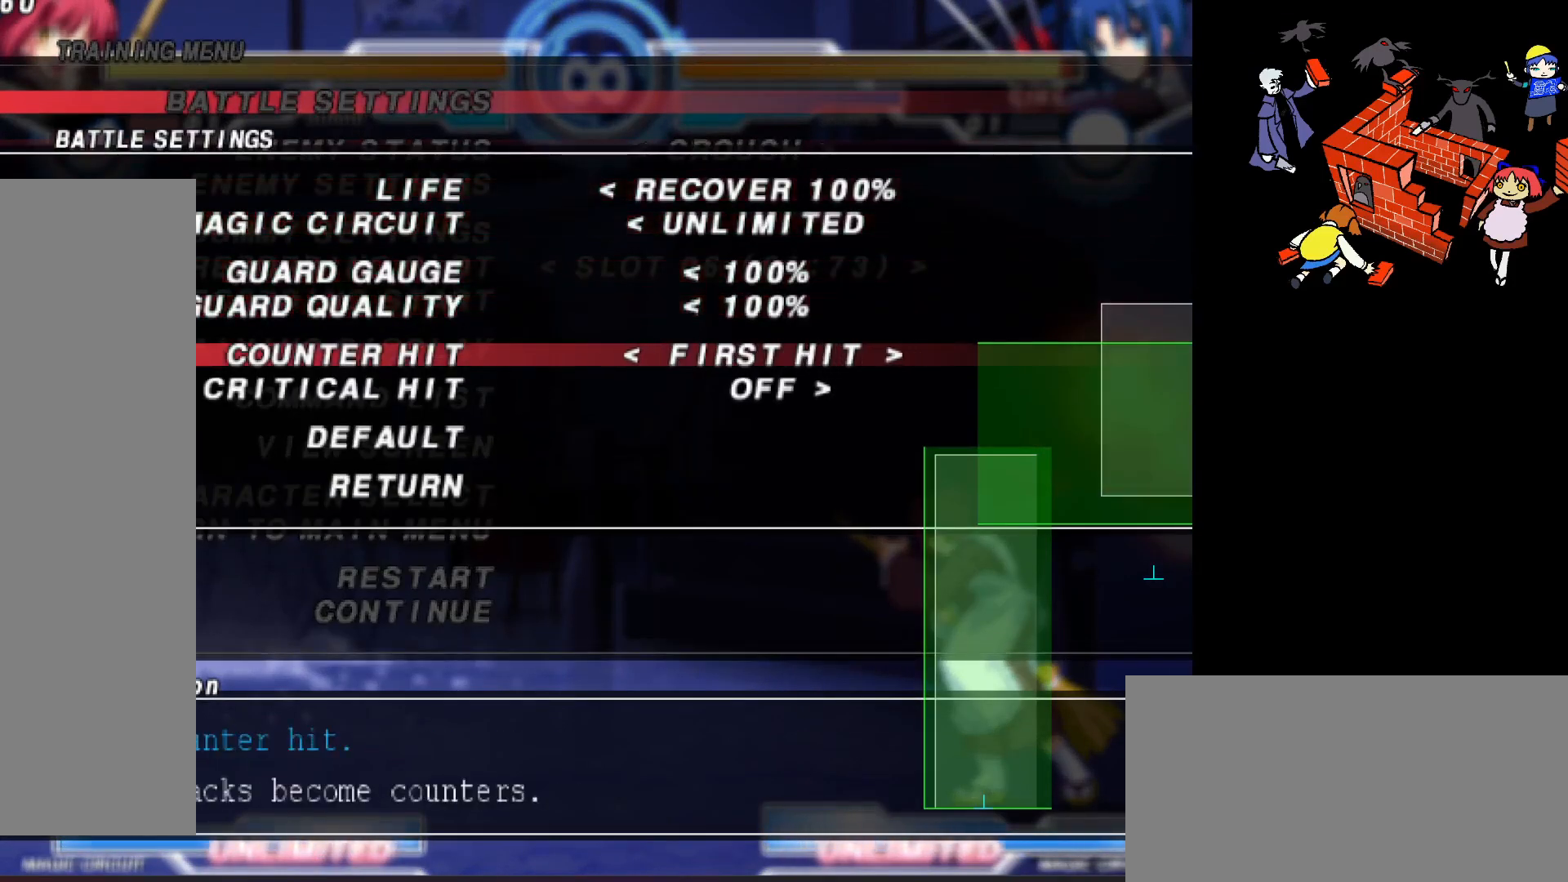
{"buttons": ["DPAD_LEFT"], "events": [[33, "DPAD_RIGHT", "down"], [250, "DPAD_RIGHT", "up"], [383, "DPAD_LEFT", "down"]]}
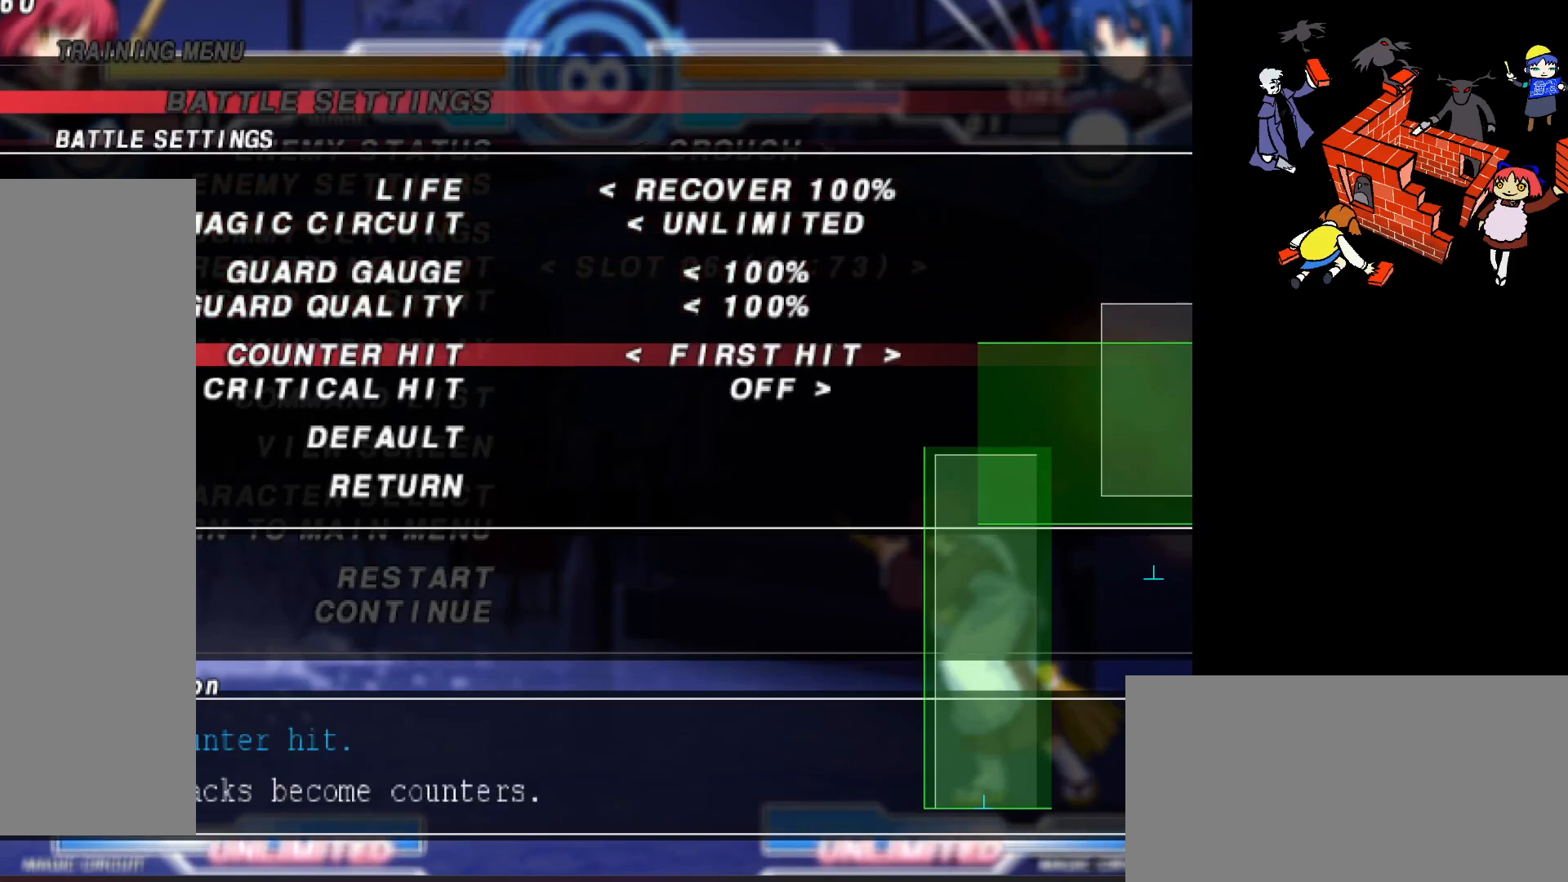
{"buttons": [], "events": [[33, "DPAD_LEFT", "up"], [233, "DPAD_RIGHT", "down"], [333, "DPAD_RIGHT", "up"], [400, "DPAD_RIGHT", "down"], [450, "DPAD_RIGHT", "up"]]}